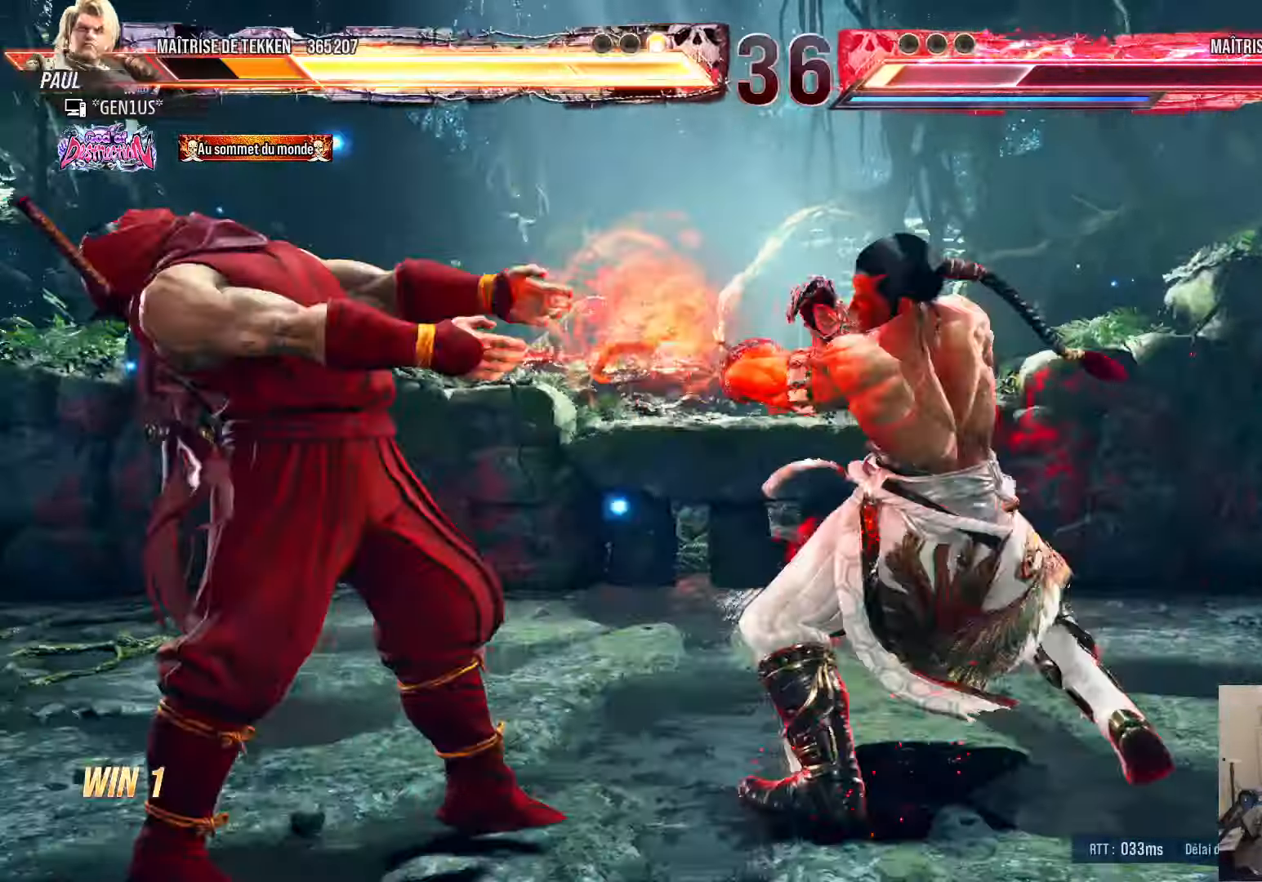
Gameplay with a controller (PlayStation layout); each line is a JSON object with the inputs held at the frame after it. "events" lists button and stick changes between this image and that frame as [ms after this image, input, new state], when the widget could be followed in between.
{"buttons": ["DPAD_LEFT"], "left_stick": "center", "right_stick": "center", "events": [[200, "DPAD_LEFT", "up"], [250, "DPAD_RIGHT", "down"], [300, "DPAD_RIGHT", "up"], [350, "DPAD_LEFT", "down"], [400, "DPAD_LEFT", "up"], [466, "DPAD_LEFT", "down"]]}
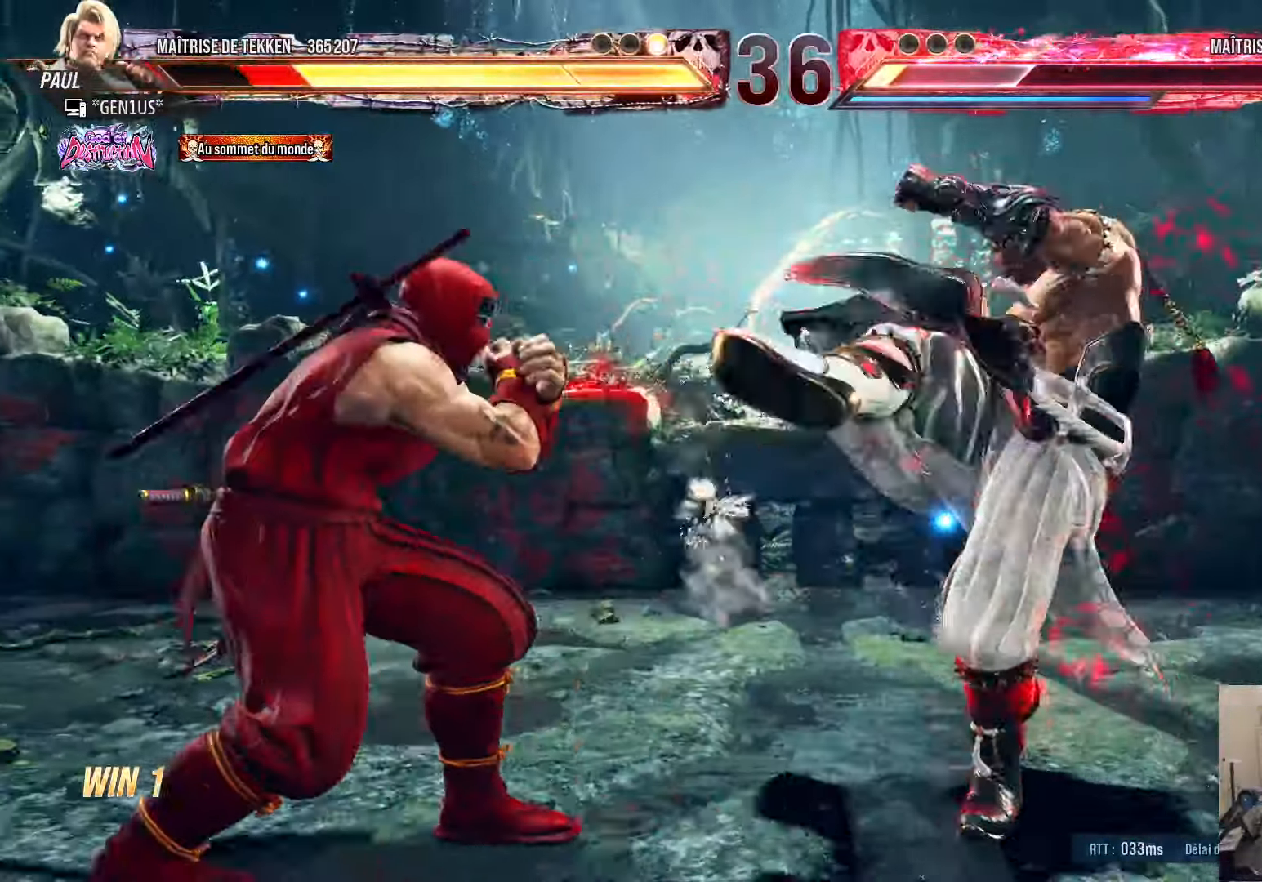
{"buttons": [], "left_stick": "center", "right_stick": "center", "events": [[150, "DPAD_LEFT", "up"], [200, "DPAD_RIGHT", "down"], [233, "DPAD_RIGHT", "up"], [250, "DPAD_DOWN", "down"], [266, "DPAD_LEFT", "down"], [266, "SQUARE", "down"], [300, "DPAD_LEFT", "up"], [333, "DPAD_DOWN", "up"], [350, "SQUARE", "up"], [366, "CIRCLE", "down"], [466, "CIRCLE", "up"]]}
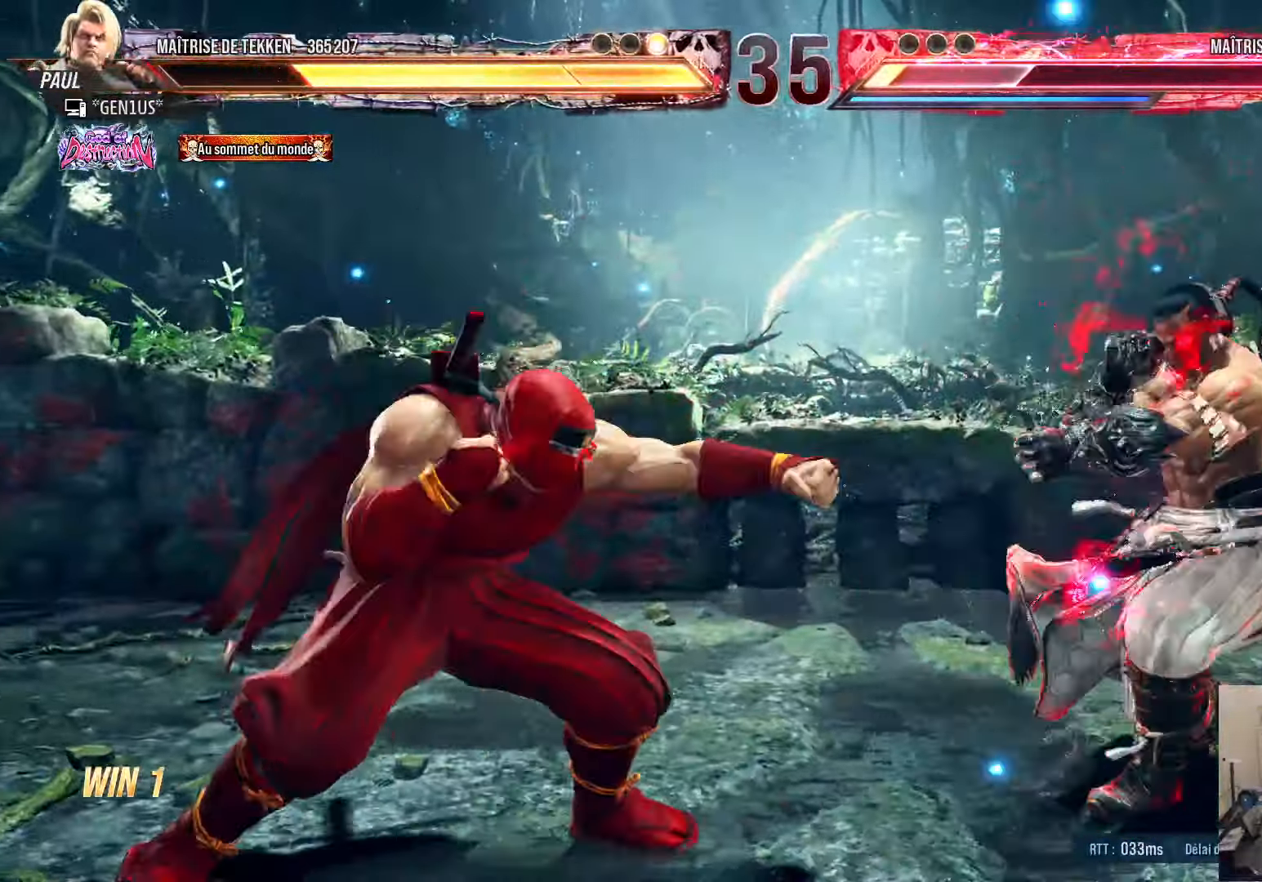
{"buttons": ["DPAD_RIGHT"], "left_stick": "center", "right_stick": "center", "events": [[116, "DPAD_LEFT", "down"], [166, "DPAD_LEFT", "up"], [250, "DPAD_LEFT", "down"], [333, "DPAD_LEFT", "up"], [400, "DPAD_LEFT", "down"], [467, "DPAD_LEFT", "up"], [500, "DPAD_RIGHT", "down"]]}
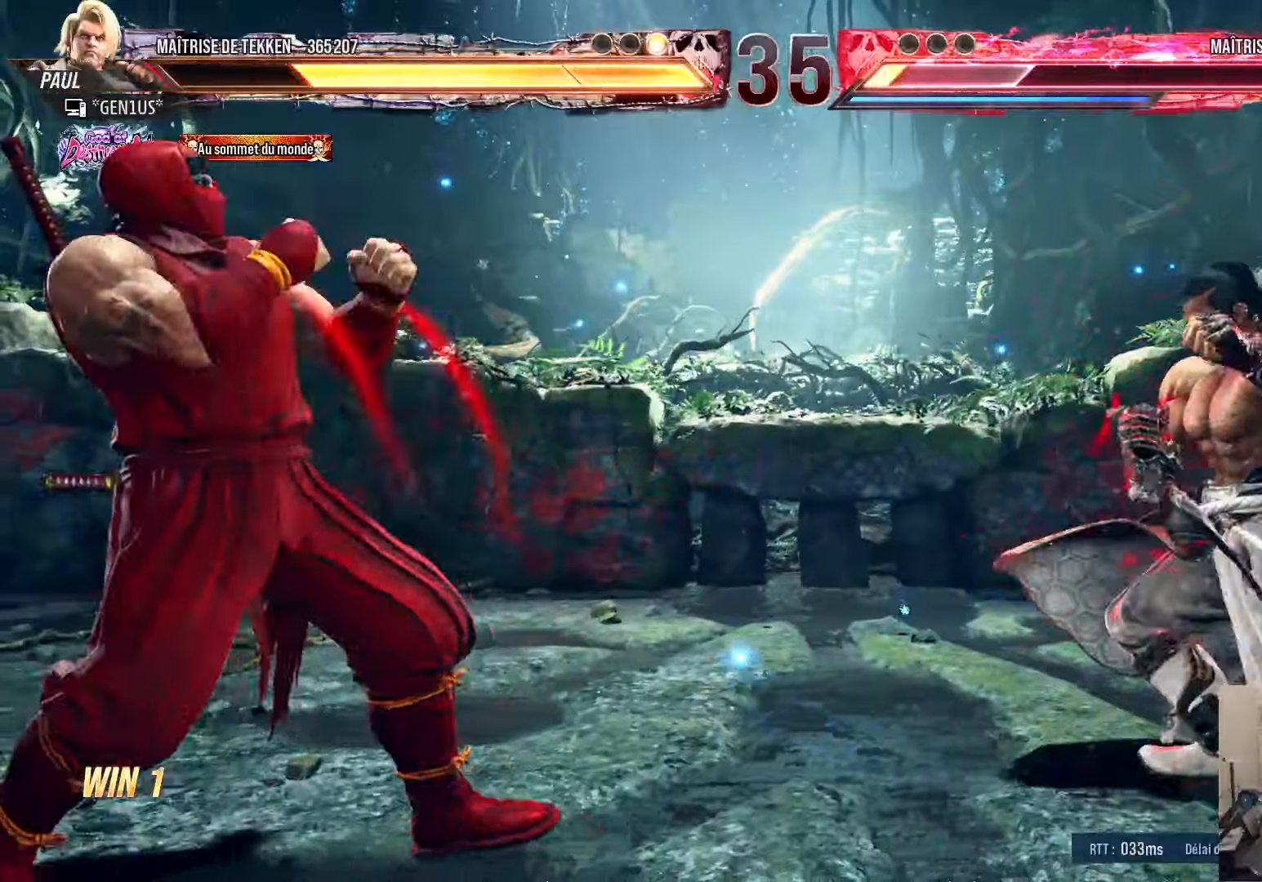
{"buttons": [], "left_stick": "center", "right_stick": "center", "events": [[50, "DPAD_RIGHT", "up"], [117, "DPAD_RIGHT", "down"], [217, "DPAD_RIGHT", "up"], [233, "DPAD_DOWN", "down"], [250, "SQUARE", "down"], [317, "SQUARE", "up"], [333, "DPAD_DOWN", "up"], [350, "CIRCLE", "down"], [417, "CIRCLE", "up"]]}
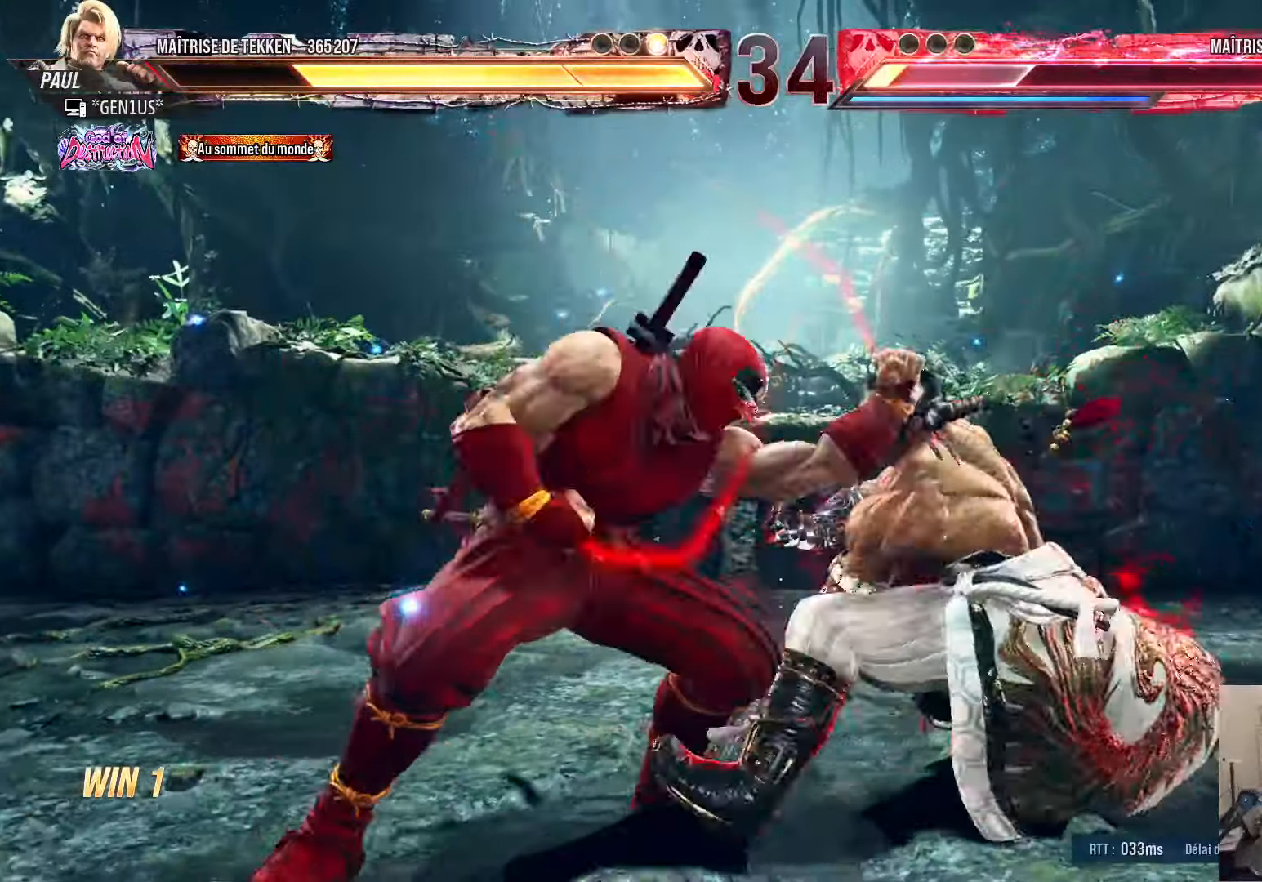
{"buttons": [], "left_stick": "center", "right_stick": "center", "events": []}
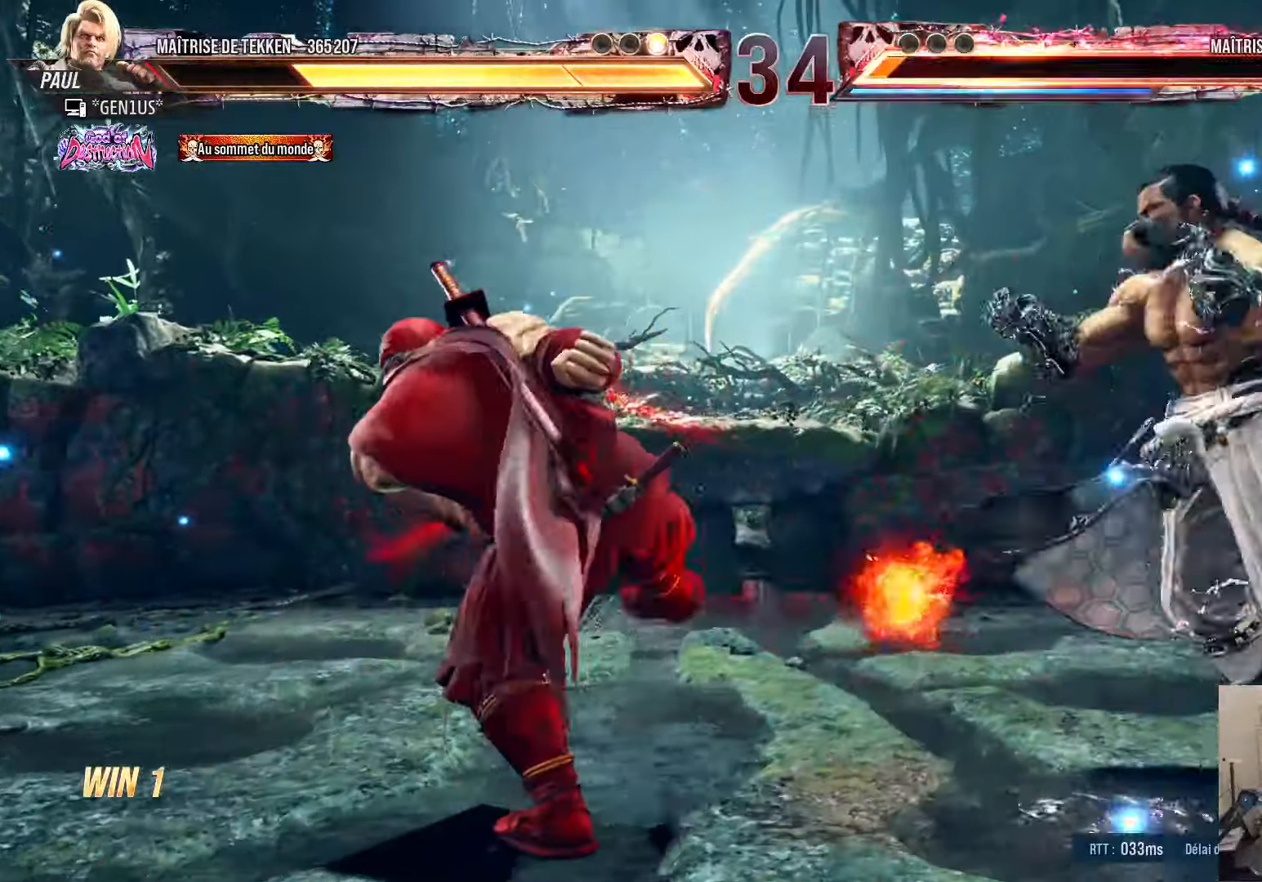
{"buttons": [], "left_stick": "center", "right_stick": "center", "events": []}
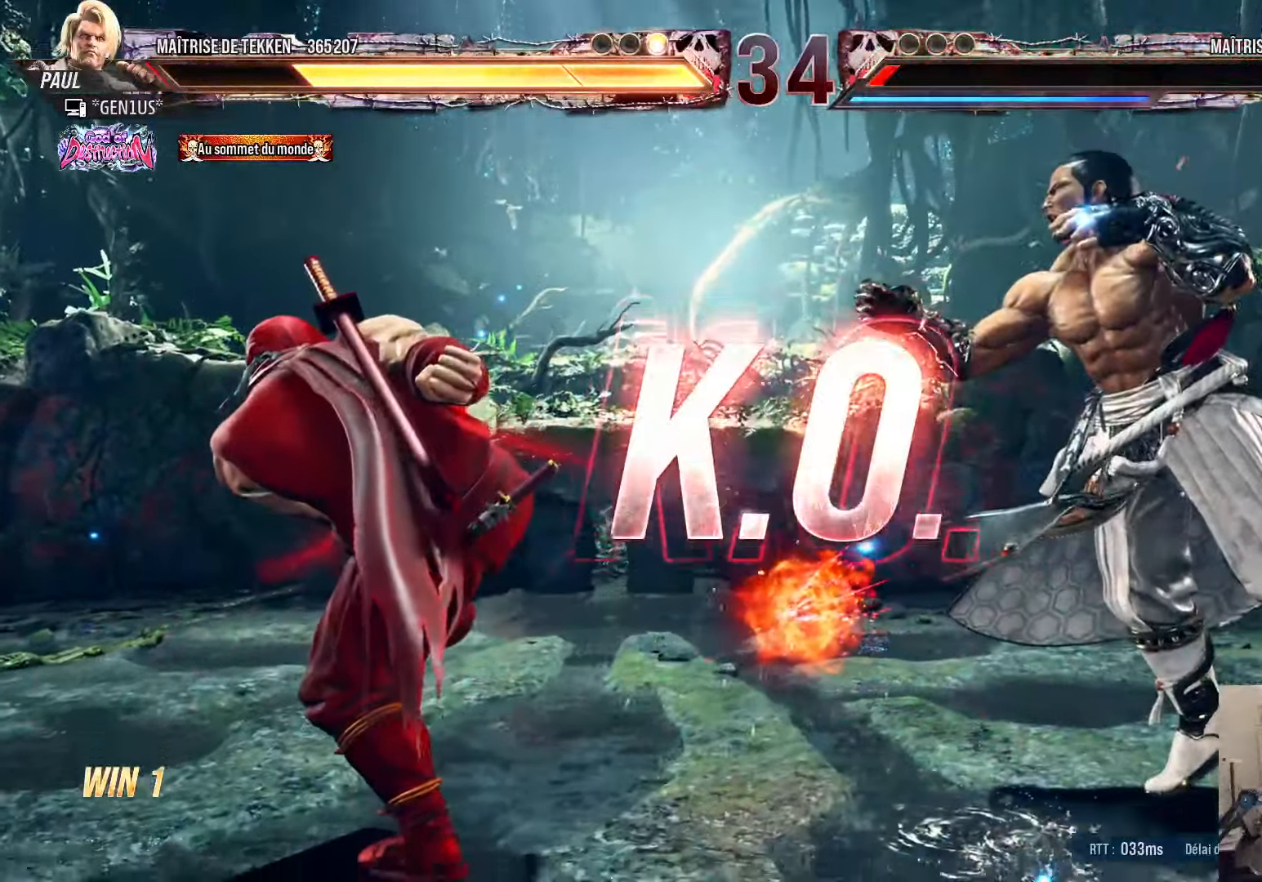
{"buttons": [], "left_stick": "center", "right_stick": "center", "events": [[50, "SQUARE", "down"], [50, "TRIANGLE", "down"], [67, "TRIANGLE", "up"], [83, "SQUARE", "up"]]}
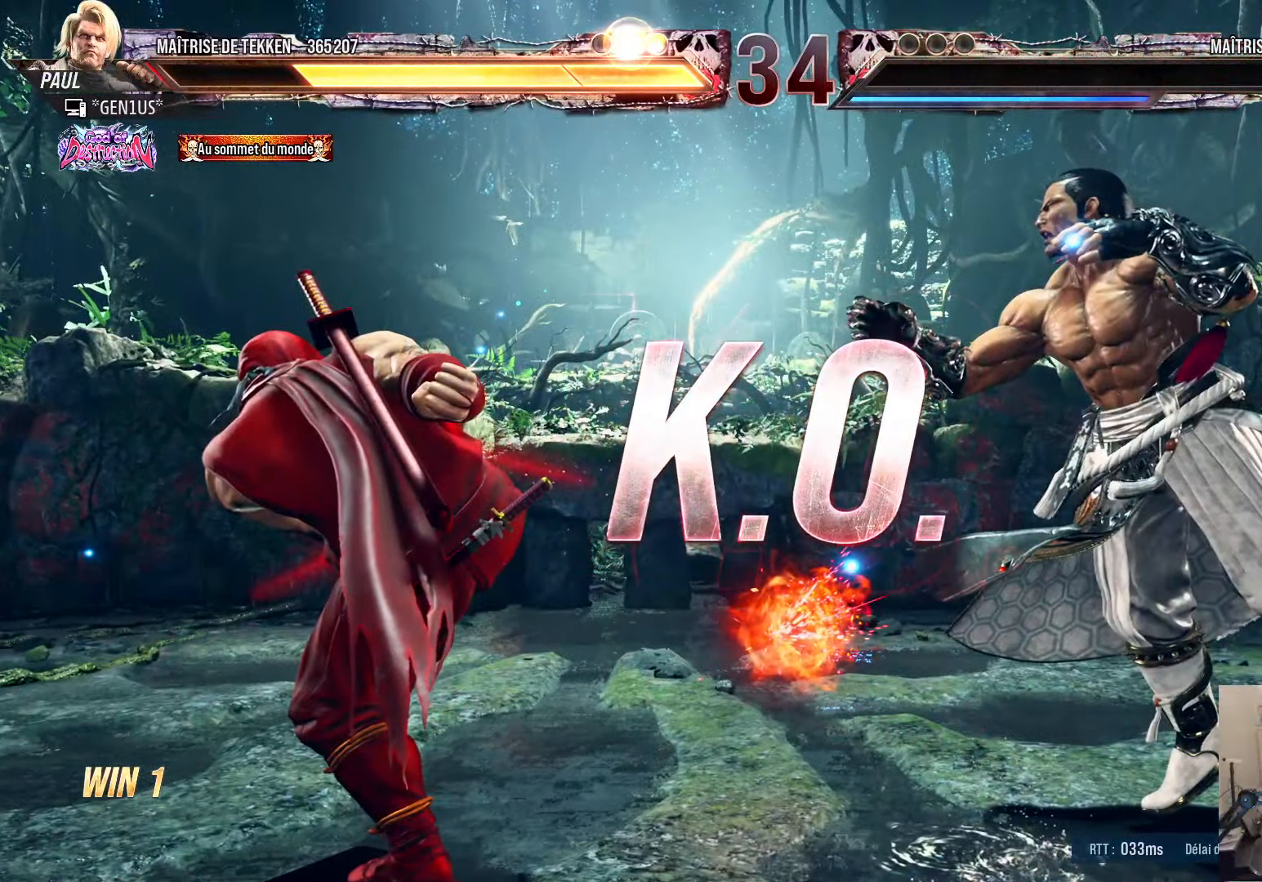
{"buttons": [], "left_stick": "center", "right_stick": "center", "events": []}
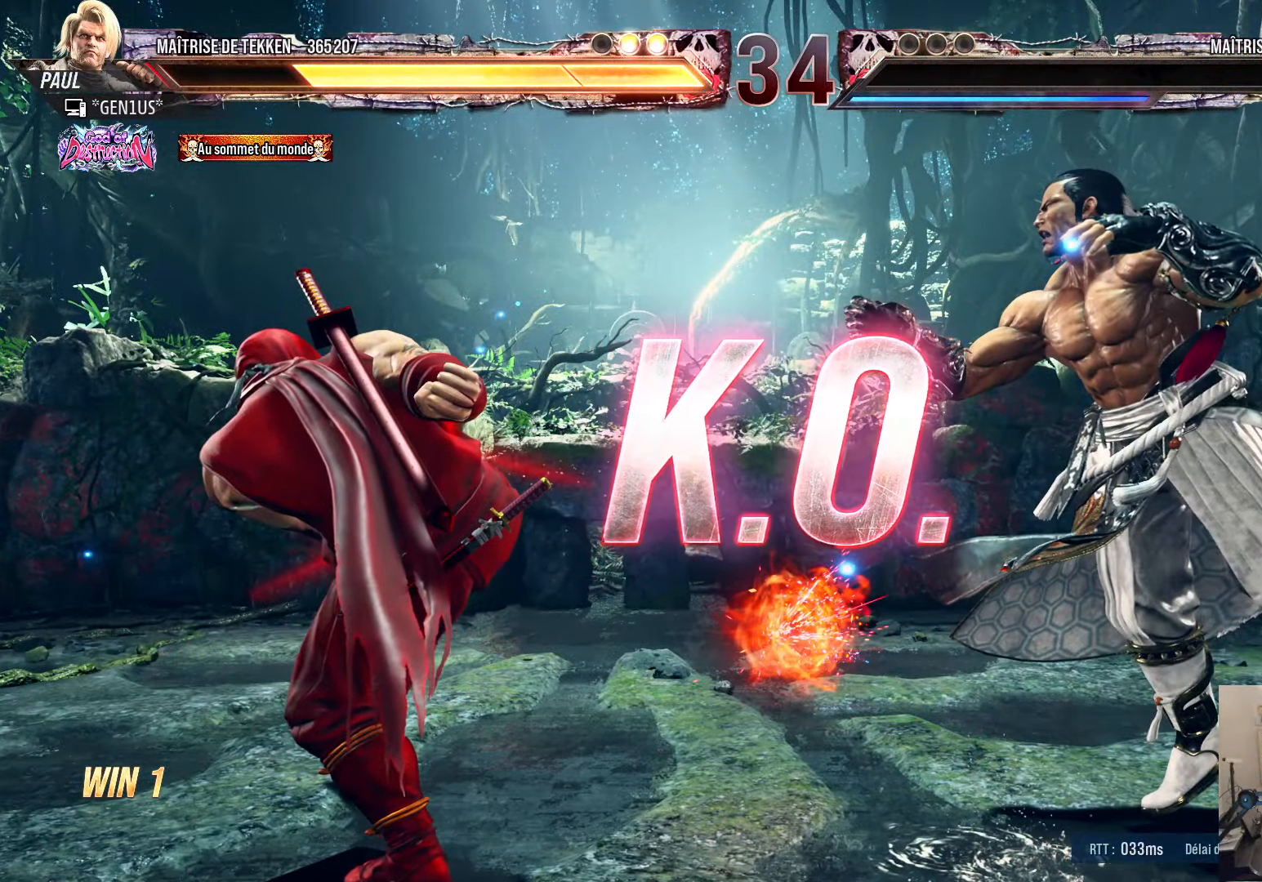
{"buttons": [], "left_stick": "center", "right_stick": "center", "events": []}
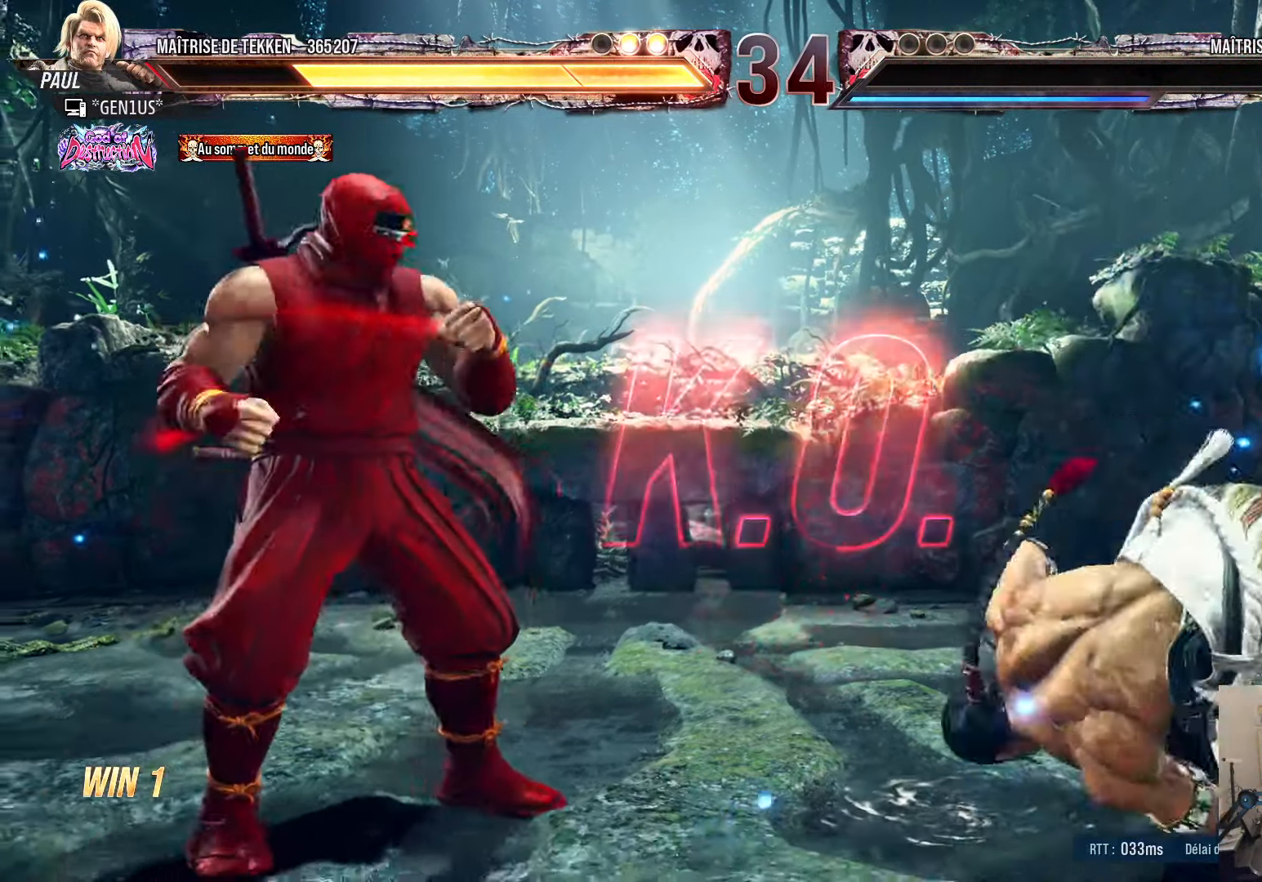
{"buttons": ["DPAD_RIGHT"], "left_stick": "center", "right_stick": "center", "events": [[50, "DPAD_RIGHT", "down"], [100, "DPAD_RIGHT", "up"], [183, "DPAD_RIGHT", "down"], [233, "DPAD_RIGHT", "up"], [267, "DPAD_LEFT", "down"], [300, "DPAD_LEFT", "up"], [333, "DPAD_RIGHT", "down"], [400, "DPAD_RIGHT", "up"], [467, "DPAD_RIGHT", "down"]]}
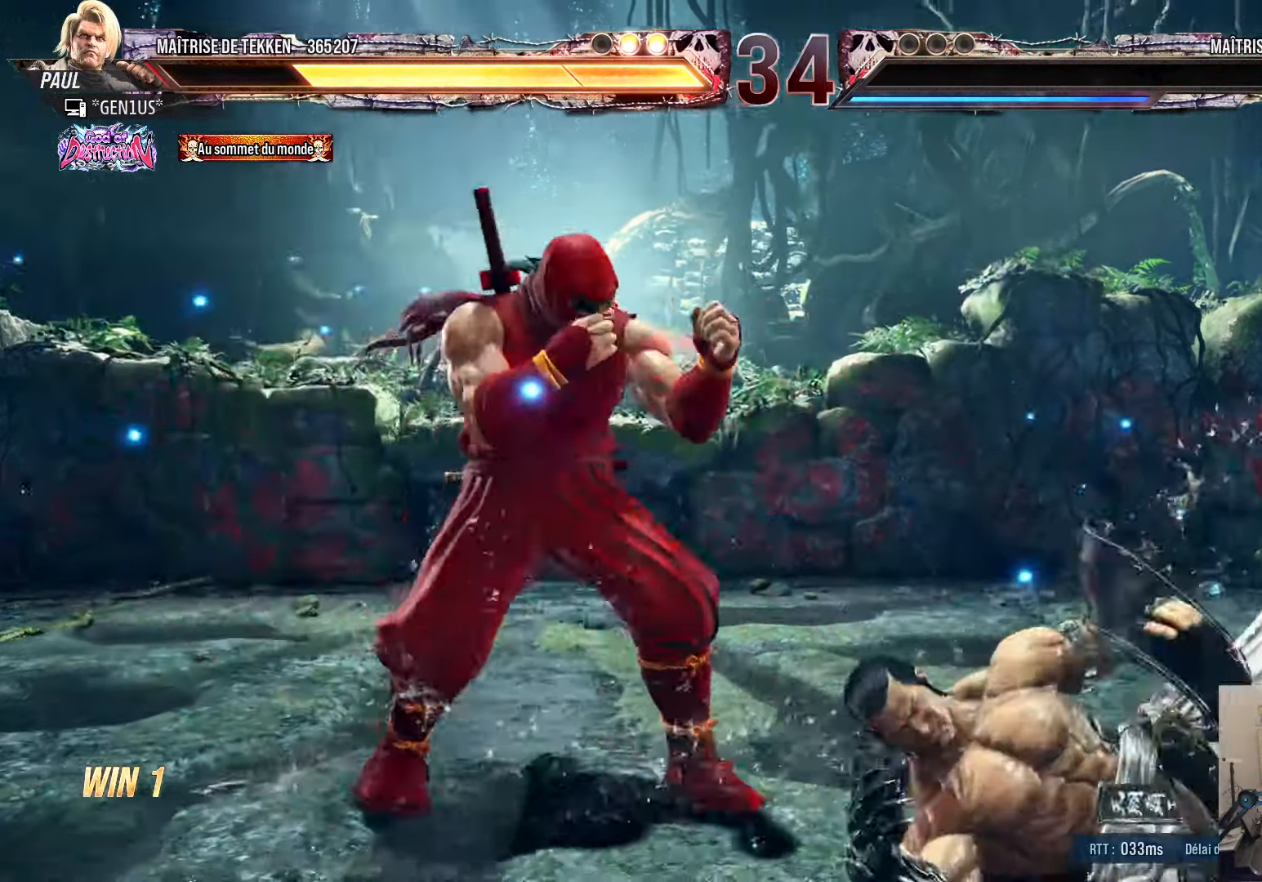
{"buttons": [], "left_stick": "center", "right_stick": "center", "events": [[17, "DPAD_DOWN", "down"], [17, "DPAD_RIGHT", "up"], [50, "DPAD_LEFT", "down"], [50, "TRIANGLE", "down"], [100, "DPAD_LEFT", "up"], [117, "TRIANGLE", "up"], [133, "DPAD_DOWN", "up"]]}
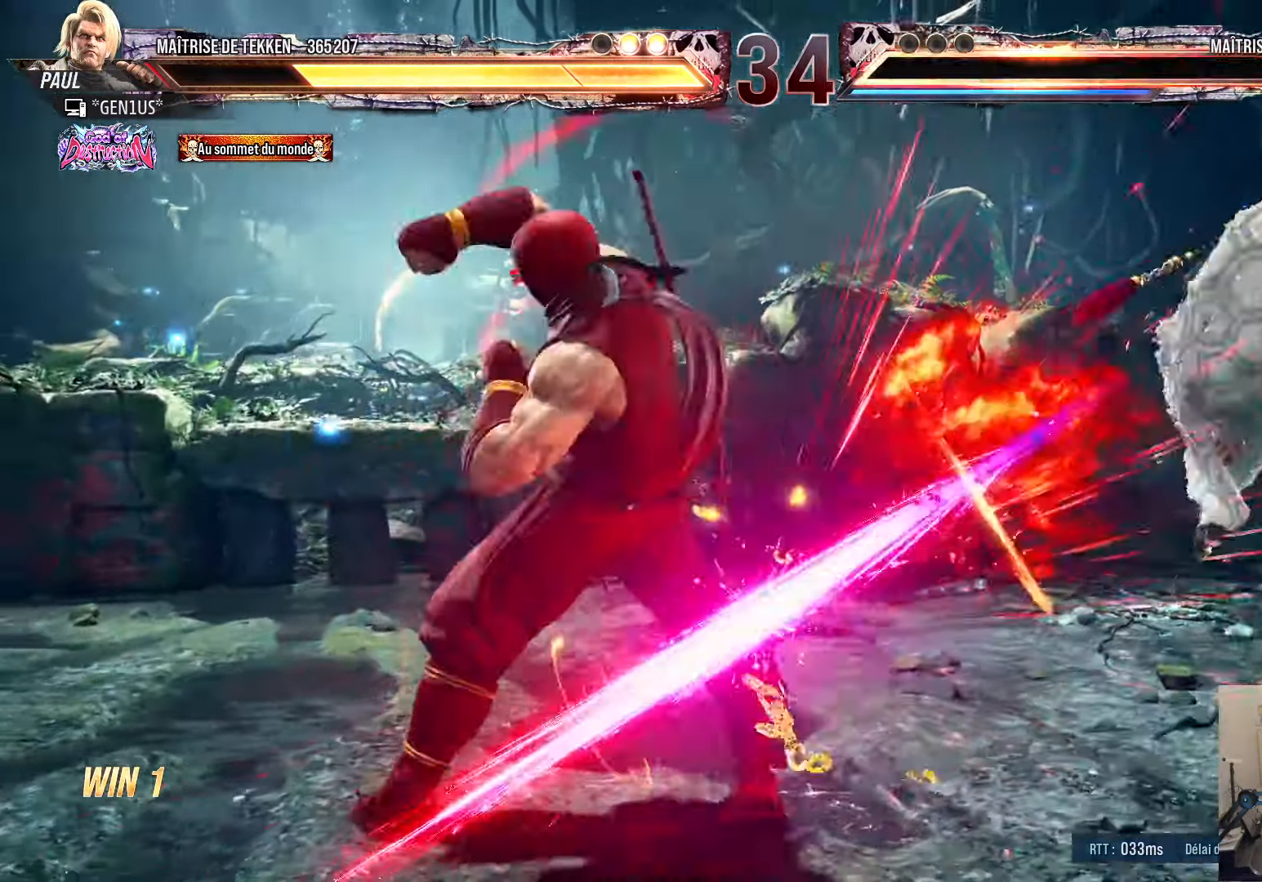
{"buttons": ["START"], "left_stick": "center", "right_stick": "center", "events": [[400, "START", "down"]]}
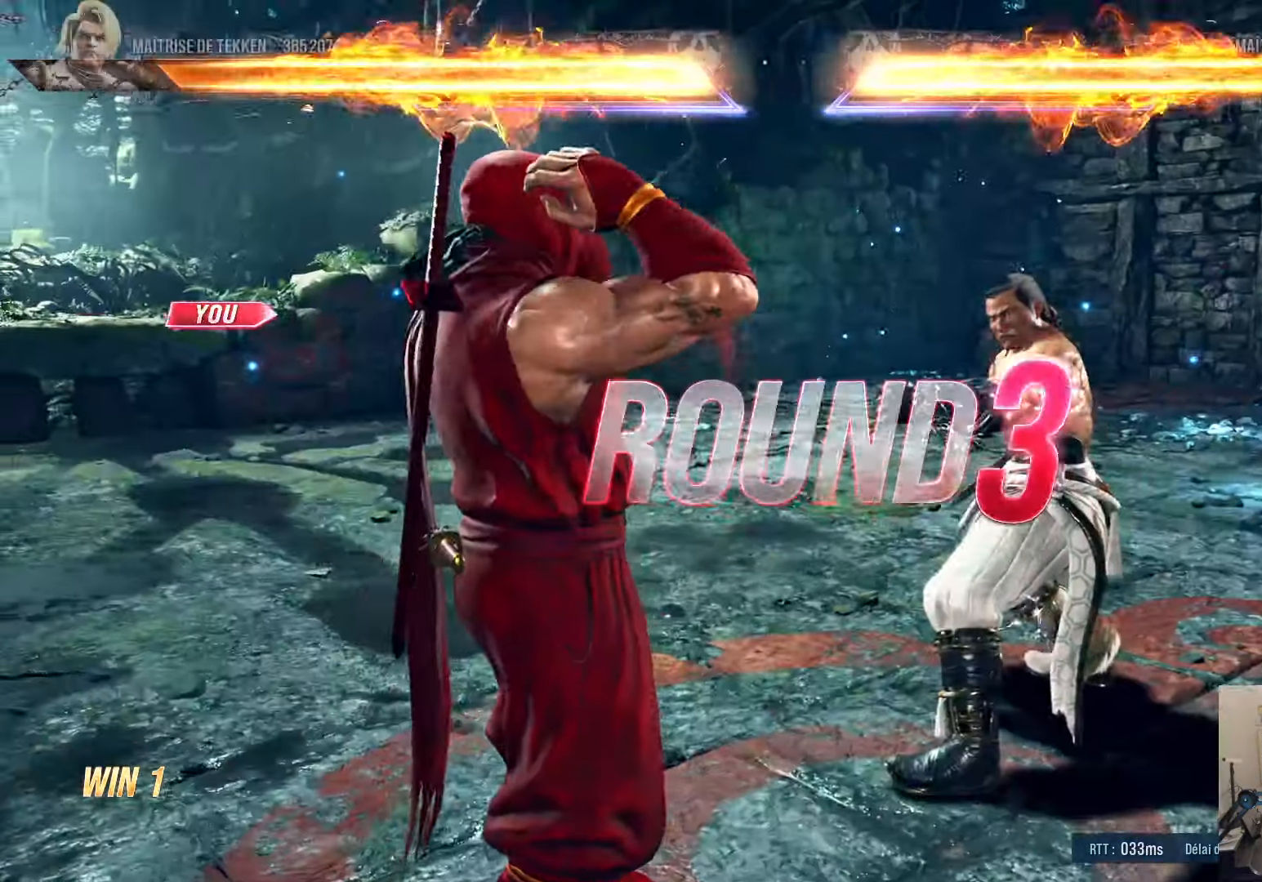
{"buttons": [], "left_stick": "center", "right_stick": "center", "events": [[100, "START", "up"], [167, "START", "down"], [233, "START", "up"]]}
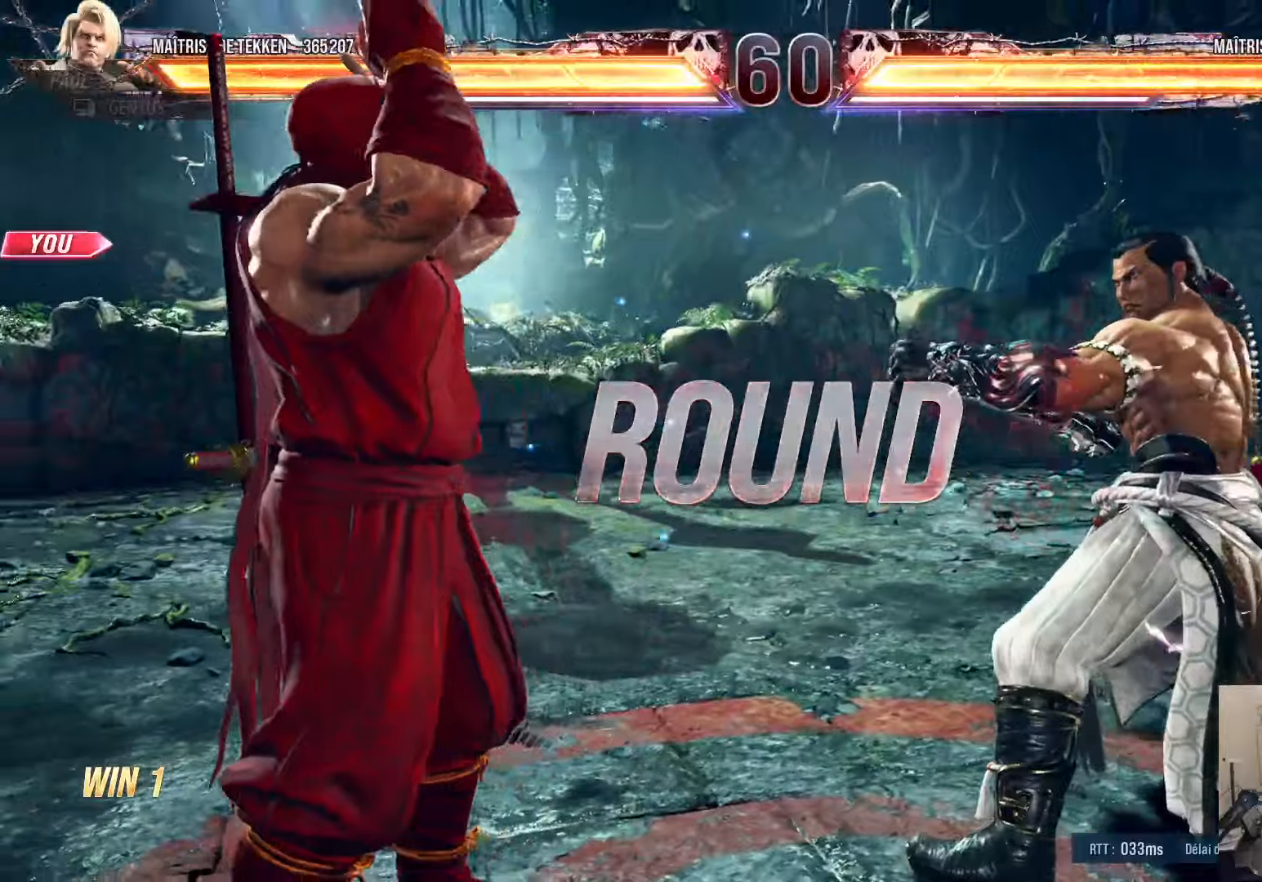
{"buttons": [], "left_stick": "center", "right_stick": "center", "events": [[317, "L2", "down"], [334, "CROSS", "down"], [334, "L2", "up"], [417, "CROSS", "up"]]}
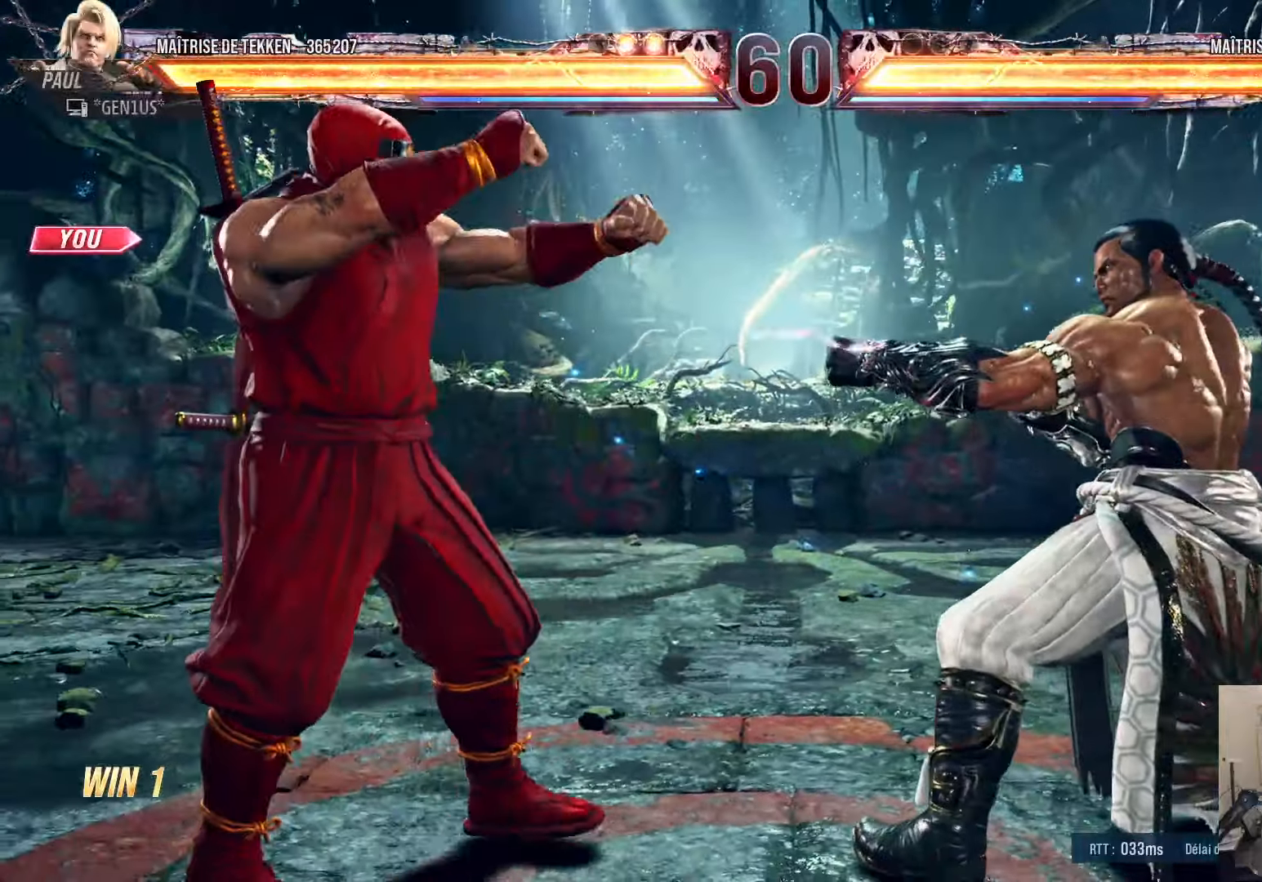
{"buttons": ["CROSS"], "left_stick": "center", "right_stick": "center", "events": [[34, "CROSS", "down"]]}
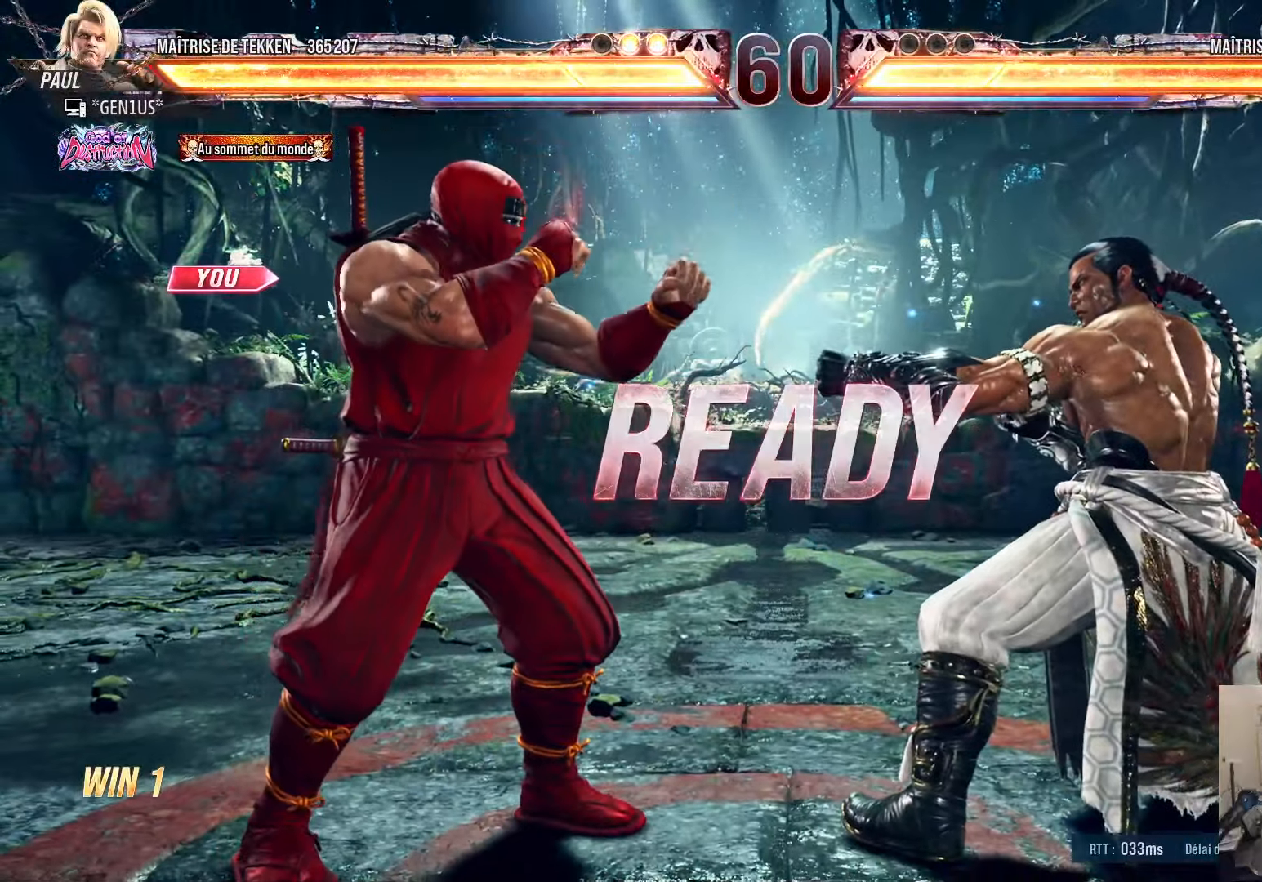
{"buttons": ["CROSS", "DPAD_RIGHT"], "left_stick": "center", "right_stick": "center", "events": [[250, "SQUARE", "down"], [417, "SQUARE", "up"], [467, "DPAD_RIGHT", "down"]]}
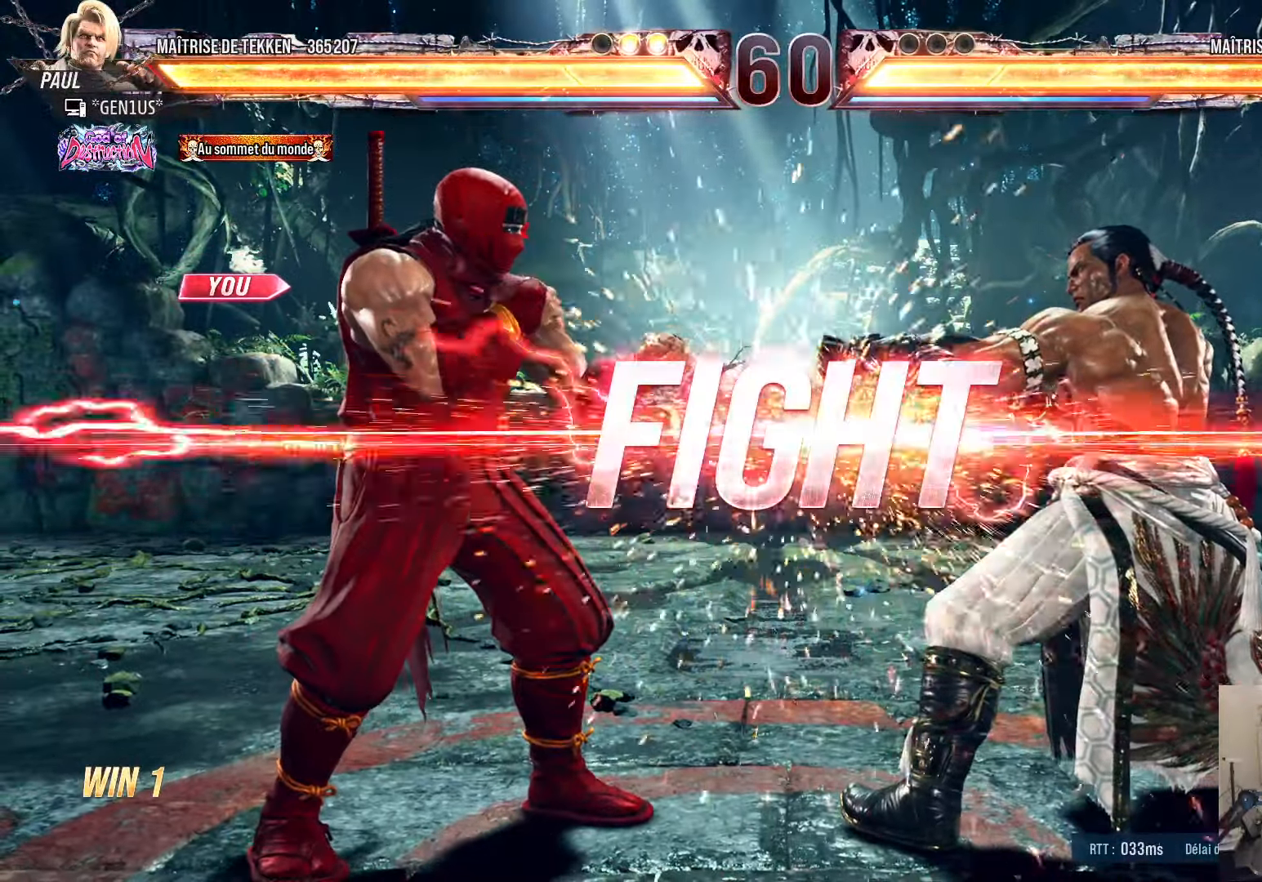
{"buttons": ["DPAD_LEFT"], "left_stick": "center", "right_stick": "center", "events": [[50, "CROSS", "up"], [67, "CROSS", "down"], [84, "CROSS", "up"], [317, "DPAD_RIGHT", "up"], [384, "DPAD_LEFT", "down"], [450, "DPAD_LEFT", "up"], [500, "DPAD_LEFT", "down"]]}
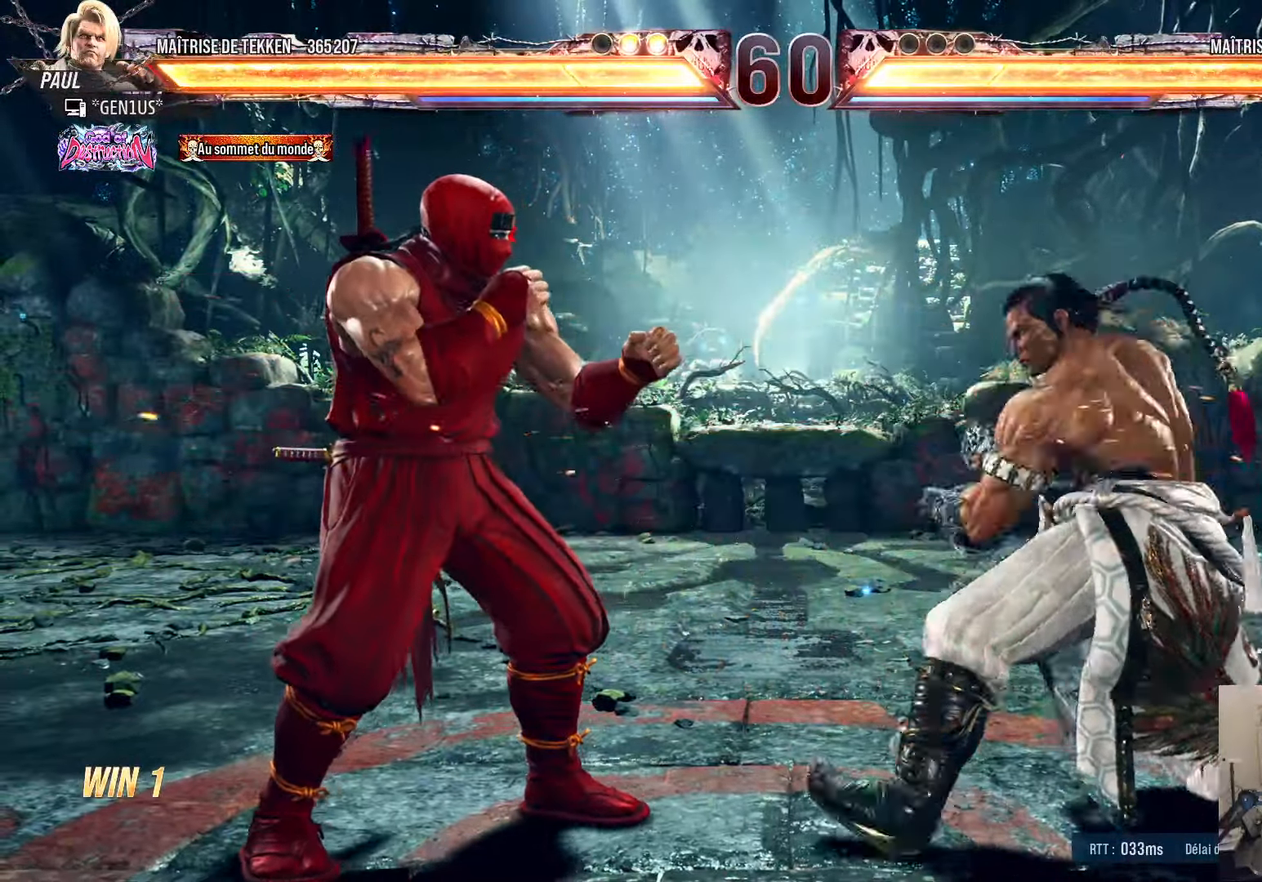
{"buttons": ["DPAD_LEFT"], "left_stick": "center", "right_stick": "center", "events": [[150, "DPAD_LEFT", "up"], [167, "DPAD_DOWN", "down"], [184, "DPAD_RIGHT", "down"], [217, "DPAD_RIGHT", "up"], [400, "DPAD_LEFT", "down"], [417, "DPAD_DOWN", "up"]]}
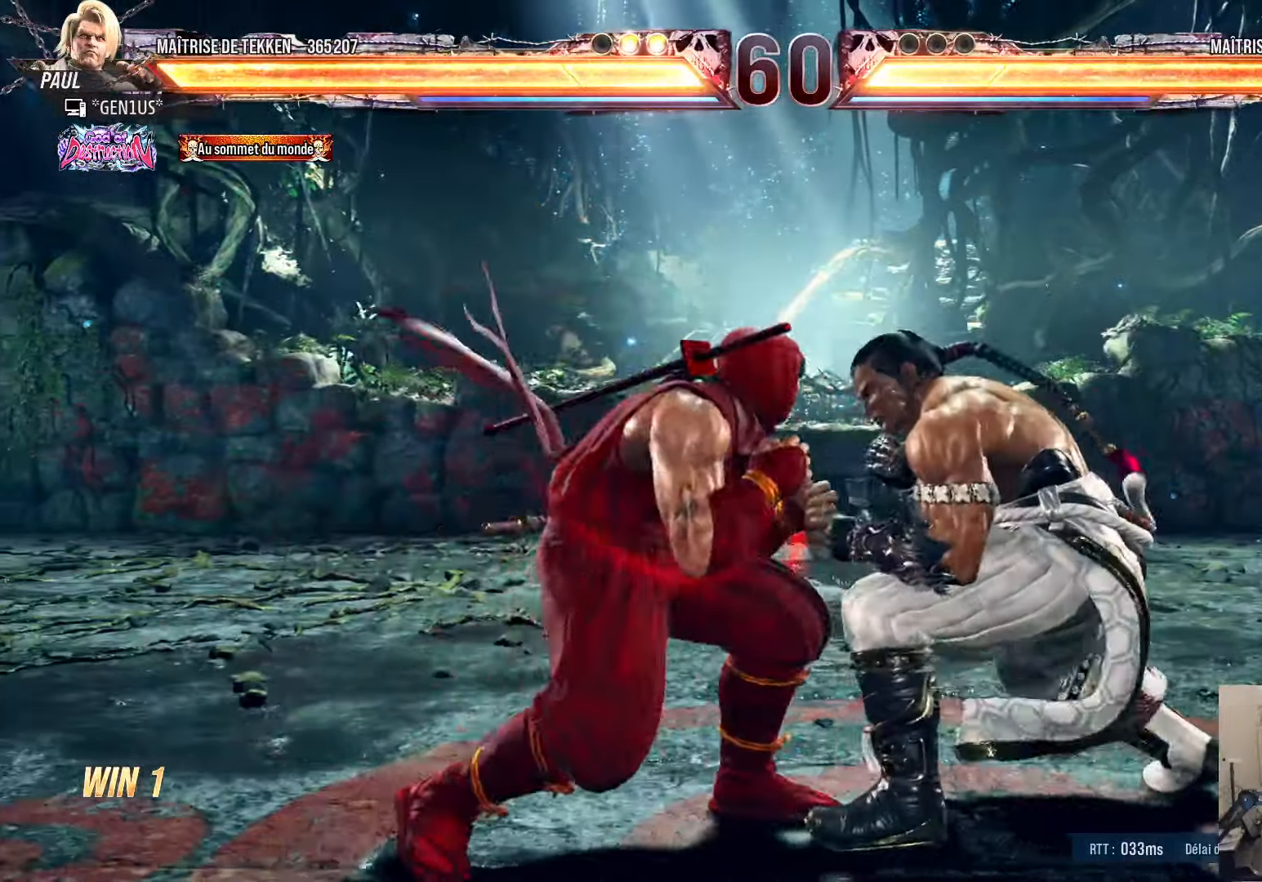
{"buttons": ["DPAD_LEFT"], "left_stick": "center", "right_stick": "center", "events": [[350, "DPAD_LEFT", "up"], [450, "DPAD_LEFT", "down"]]}
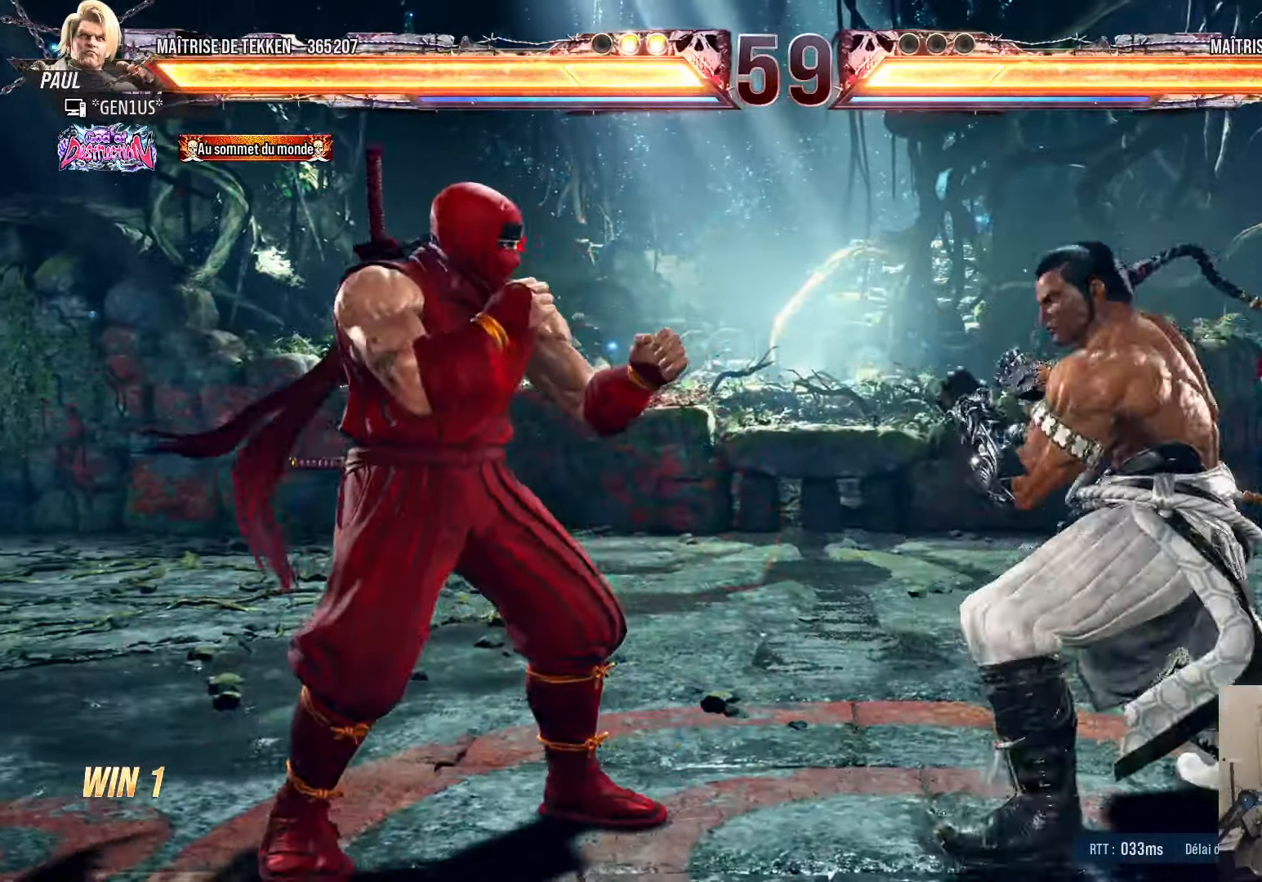
{"buttons": ["TRIANGLE", "DPAD_DOWN", "DPAD_RIGHT"], "left_stick": "center", "right_stick": "center", "events": [[17, "DPAD_LEFT", "up"], [67, "DPAD_LEFT", "down"], [367, "DPAD_LEFT", "up"], [434, "DPAD_DOWN", "down"], [434, "DPAD_RIGHT", "down"], [450, "TRIANGLE", "down"]]}
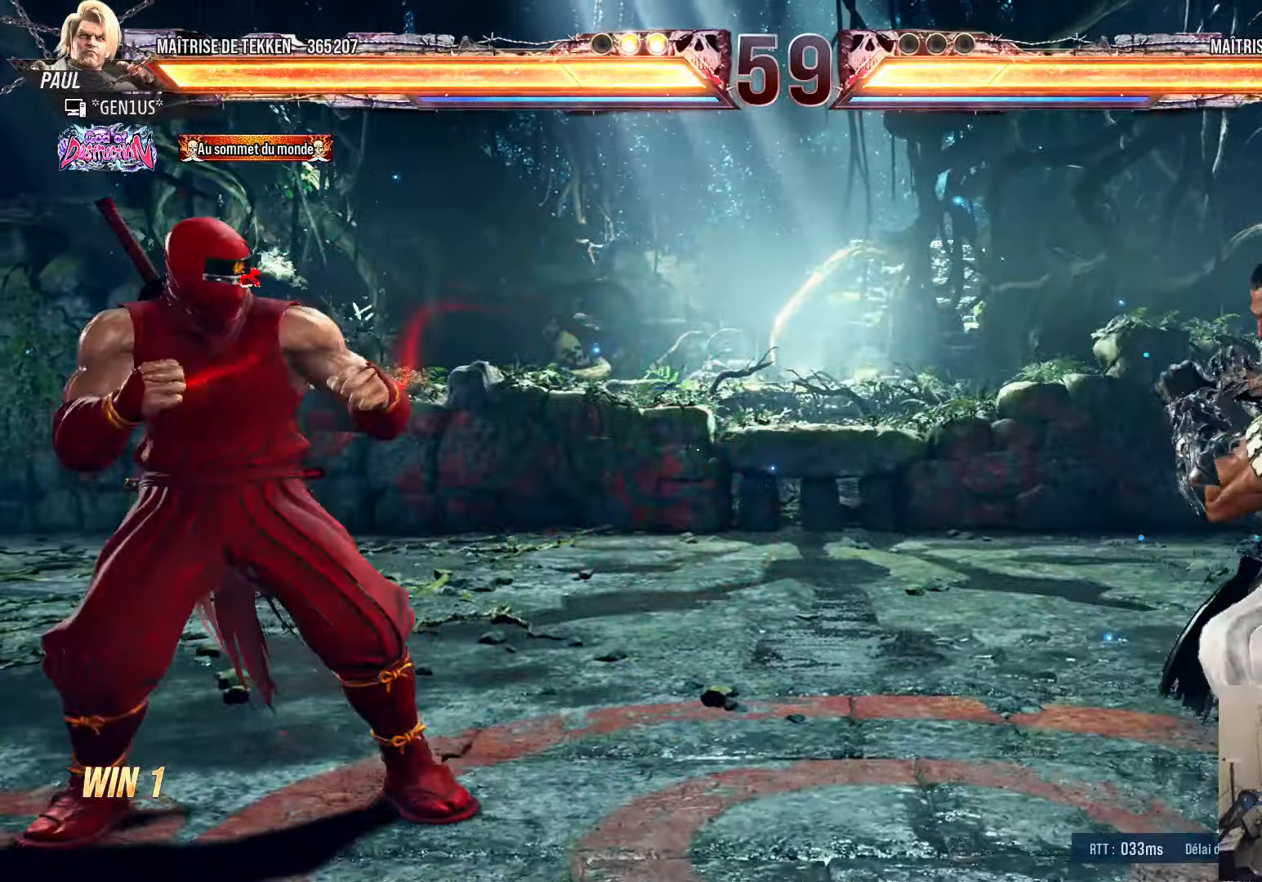
{"buttons": ["DPAD_LEFT"], "left_stick": "center", "right_stick": "center", "events": [[17, "DPAD_RIGHT", "up"], [100, "DPAD_DOWN", "up"], [284, "TRIANGLE", "up"], [484, "DPAD_LEFT", "down"]]}
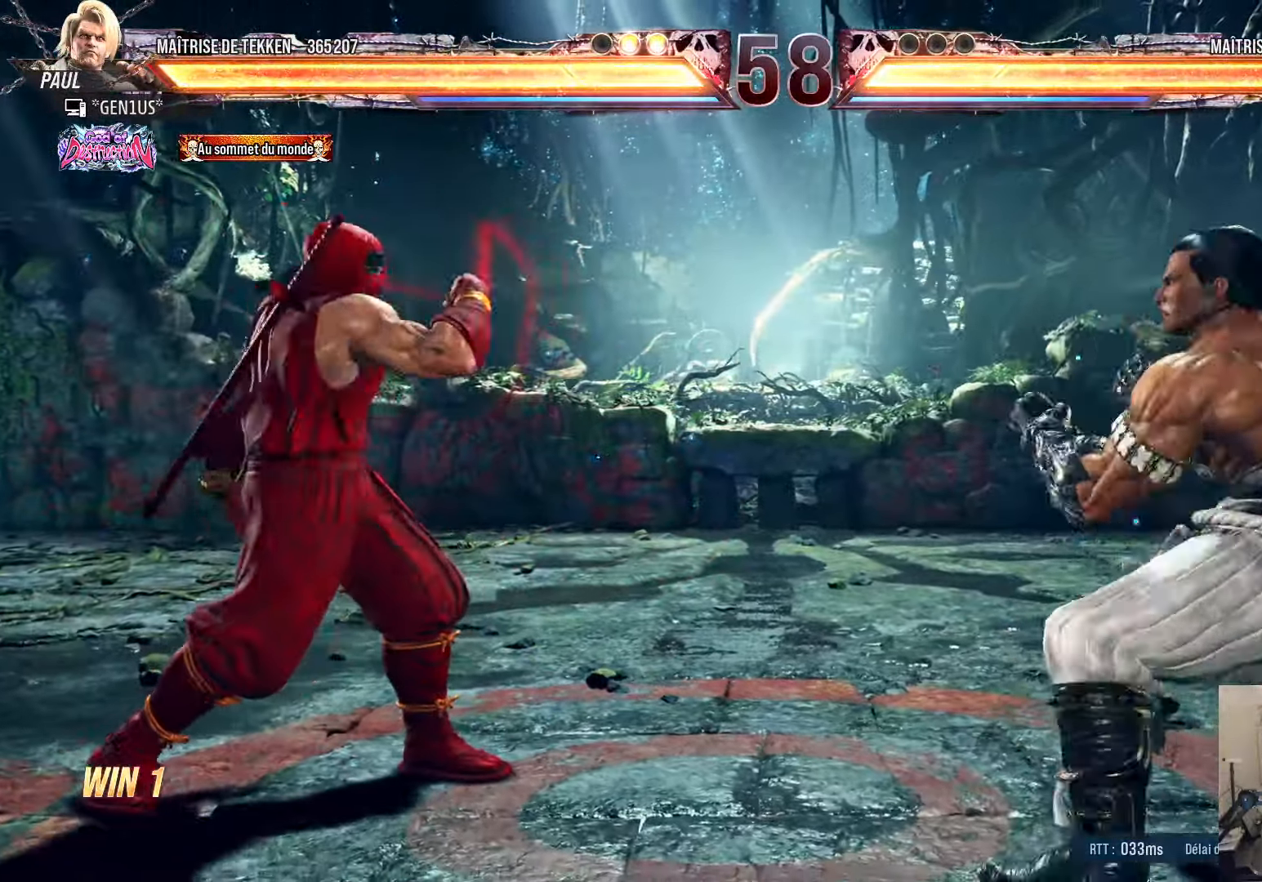
{"buttons": [], "left_stick": "center", "right_stick": "center", "events": [[34, "DPAD_LEFT", "up"], [117, "DPAD_LEFT", "down"], [200, "DPAD_LEFT", "up"], [250, "DPAD_LEFT", "down"], [317, "DPAD_LEFT", "up"], [350, "DPAD_RIGHT", "down"], [384, "DPAD_RIGHT", "up"], [417, "DPAD_LEFT", "down"], [484, "DPAD_LEFT", "up"]]}
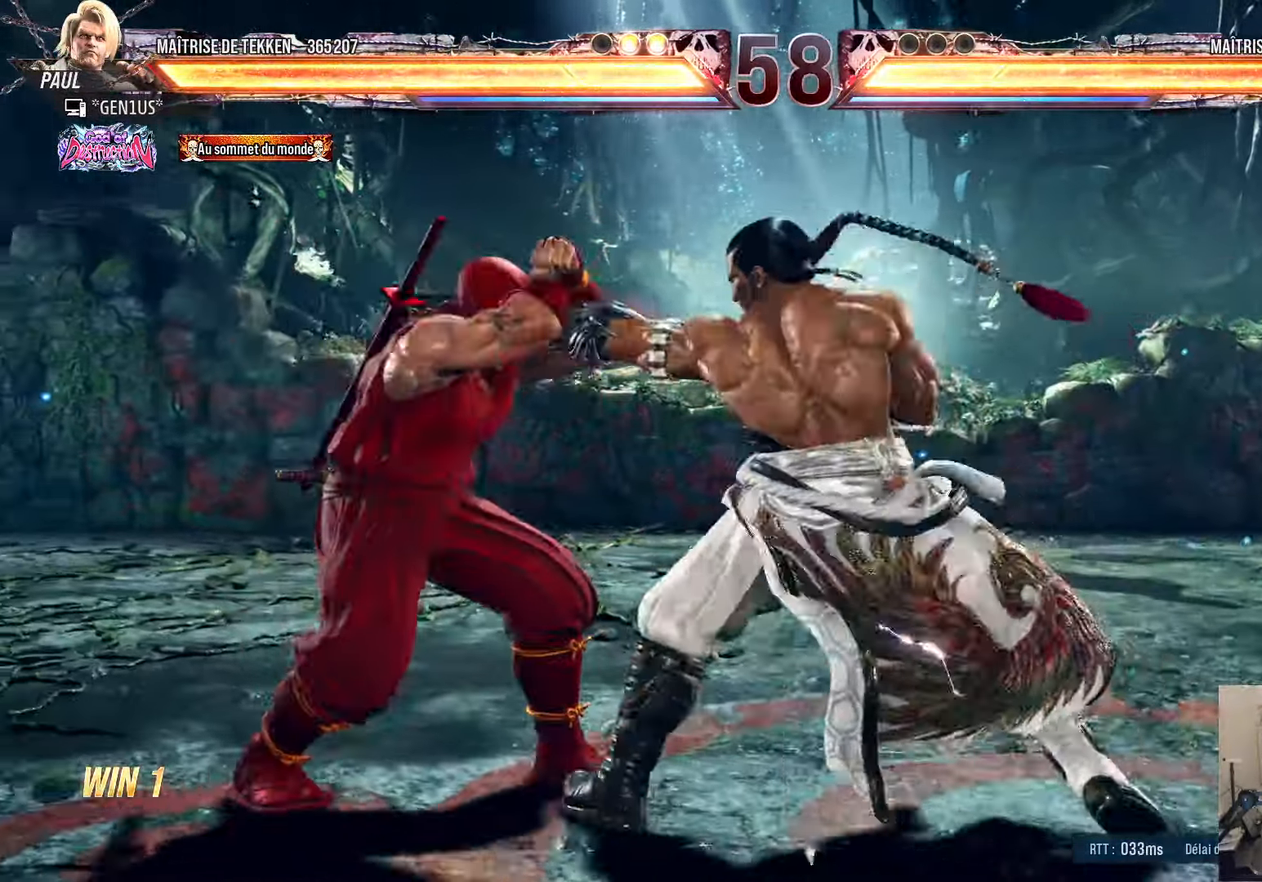
{"buttons": ["DPAD_RIGHT"], "left_stick": "center", "right_stick": "center", "events": [[34, "DPAD_LEFT", "down"], [234, "DPAD_DOWN", "down"], [250, "DPAD_LEFT", "up"], [267, "DPAD_LEFT", "down"], [300, "DPAD_DOWN", "up"], [350, "DPAD_LEFT", "up"], [450, "DPAD_RIGHT", "down"]]}
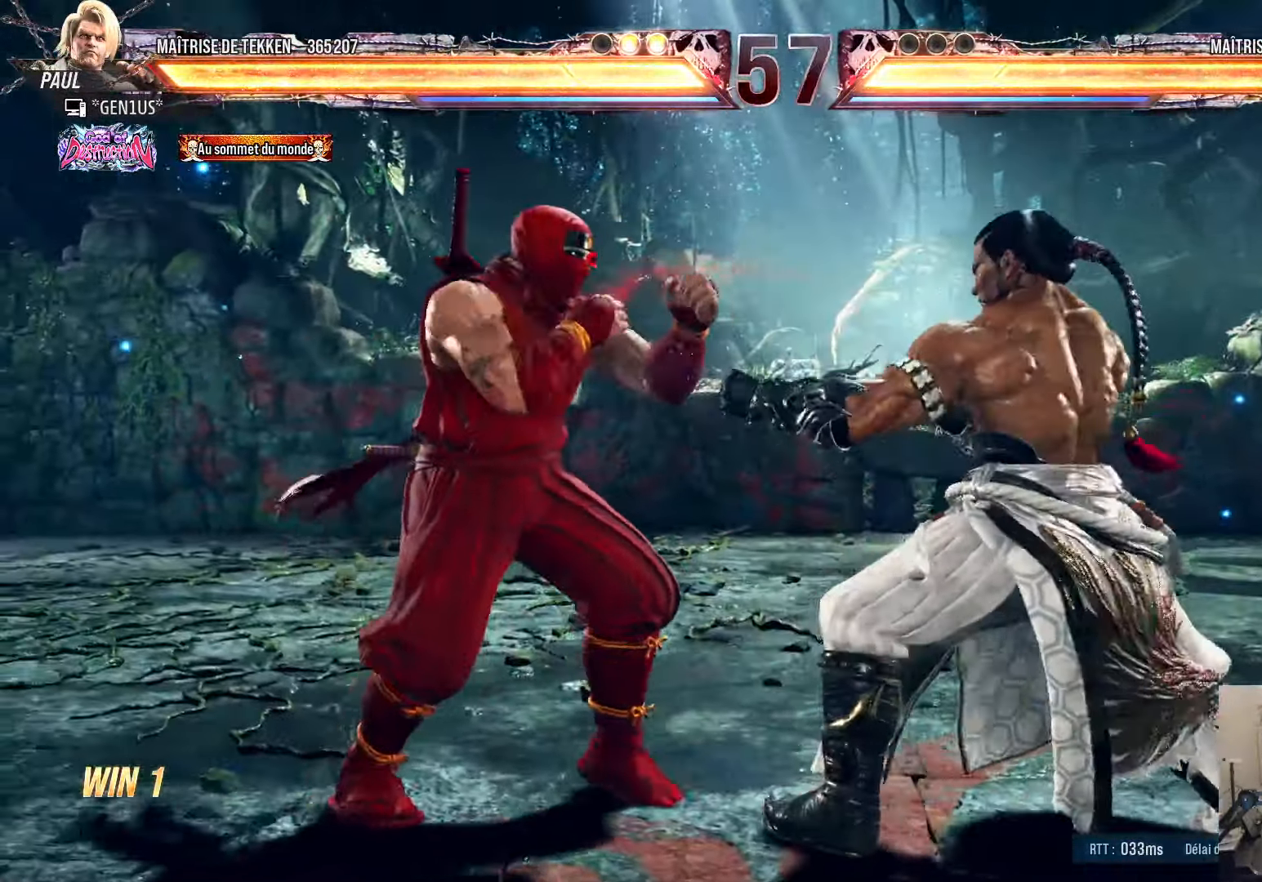
{"buttons": [], "left_stick": "center", "right_stick": "center", "events": [[17, "DPAD_DOWN", "down"], [17, "DPAD_RIGHT", "up"], [50, "DPAD_LEFT", "down"], [100, "CIRCLE", "down"], [100, "DPAD_DOWN", "up"], [150, "CIRCLE", "up"], [150, "DPAD_LEFT", "up"], [200, "CIRCLE", "down"], [250, "CIRCLE", "up"]]}
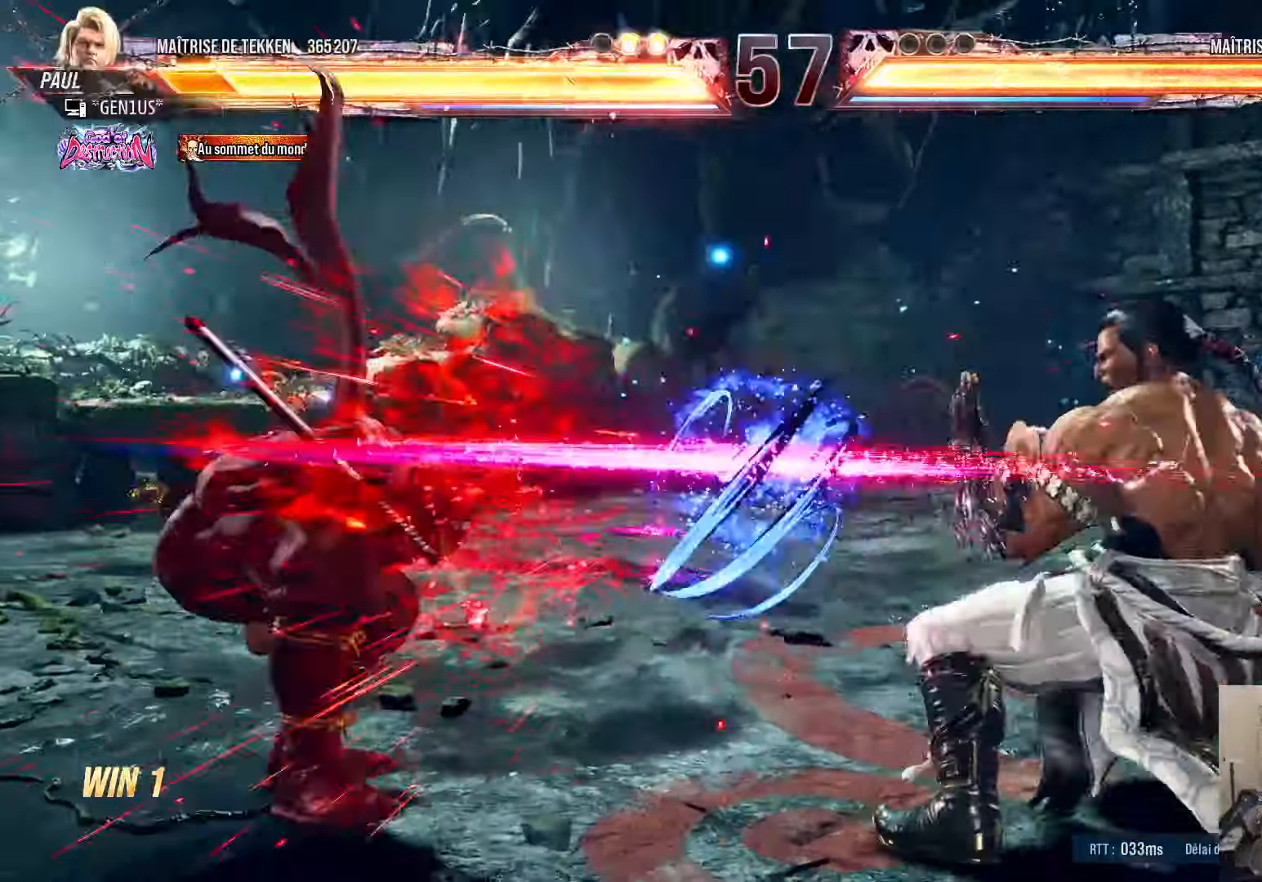
{"buttons": [], "left_stick": "center", "right_stick": "center", "events": [[383, "SQUARE", "down"], [466, "SQUARE", "up"]]}
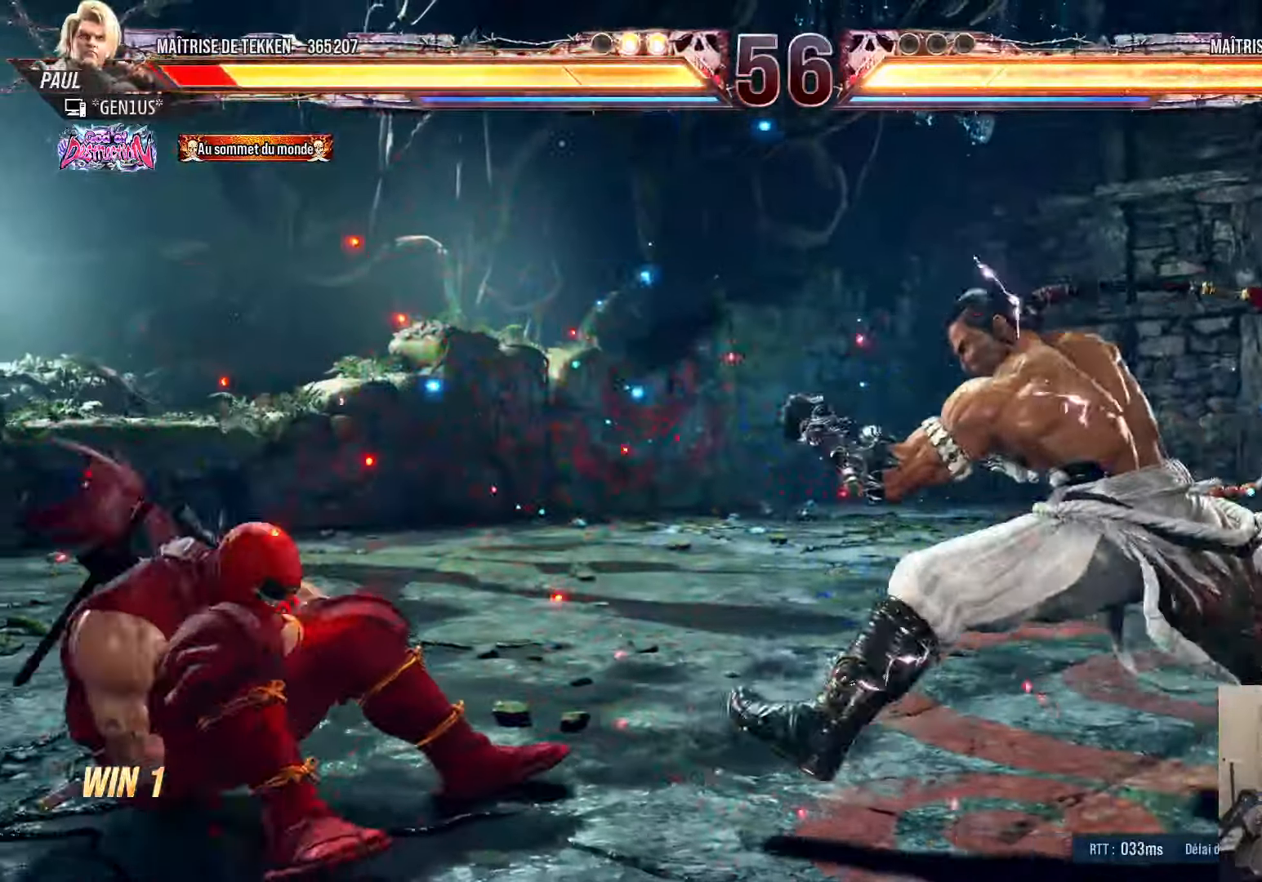
{"buttons": ["SQUARE", "TRIANGLE", "DPAD_DOWN"], "left_stick": "center", "right_stick": "center", "events": [[16, "SQUARE", "down"], [16, "TRIANGLE", "down"], [83, "SQUARE", "up"], [100, "DPAD_UP", "down"], [116, "SQUARE", "down"], [283, "DPAD_UP", "up"], [333, "DPAD_DOWN", "down"], [350, "DPAD_LEFT", "down"], [500, "DPAD_LEFT", "up"]]}
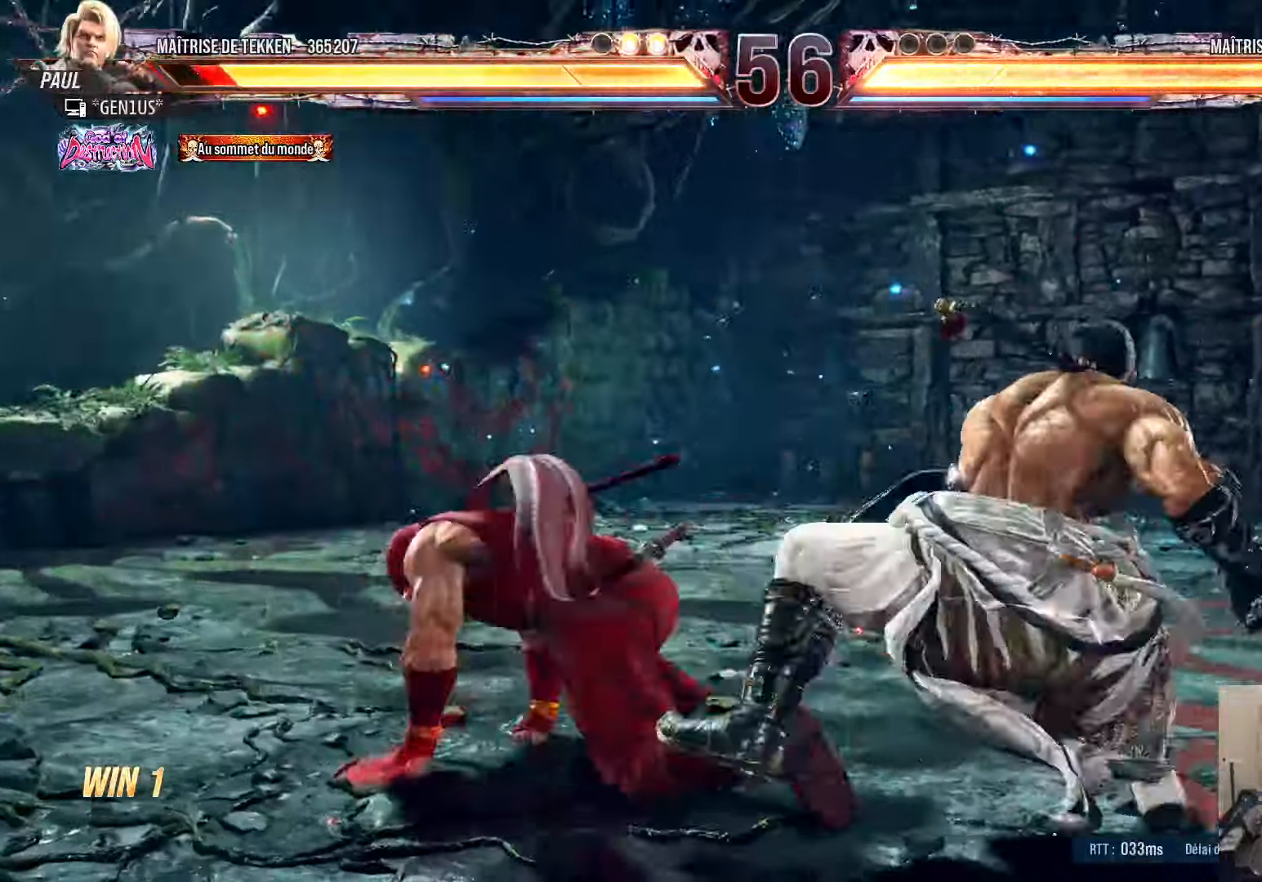
{"buttons": ["DPAD_LEFT"], "left_stick": "center", "right_stick": "center", "events": [[50, "DPAD_DOWN", "up"], [83, "SQUARE", "up"], [83, "TRIANGLE", "up"], [100, "DPAD_LEFT", "down"], [166, "DPAD_LEFT", "up"], [216, "DPAD_LEFT", "down"], [316, "TRIANGLE", "down"], [383, "TRIANGLE", "up"]]}
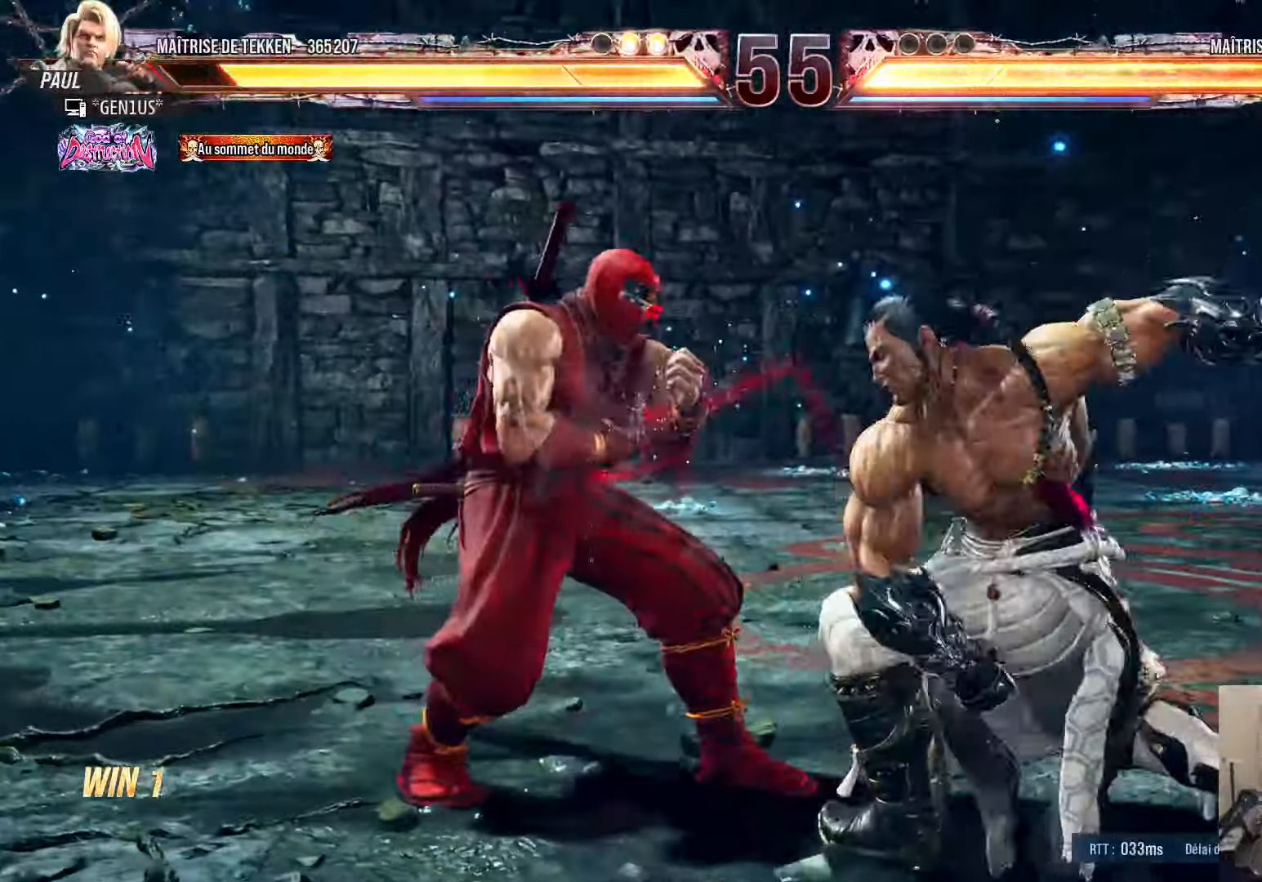
{"buttons": ["DPAD_LEFT"], "left_stick": "center", "right_stick": "center", "events": [[116, "DPAD_LEFT", "up"], [233, "DPAD_LEFT", "down"], [283, "DPAD_LEFT", "up"], [350, "DPAD_LEFT", "down"]]}
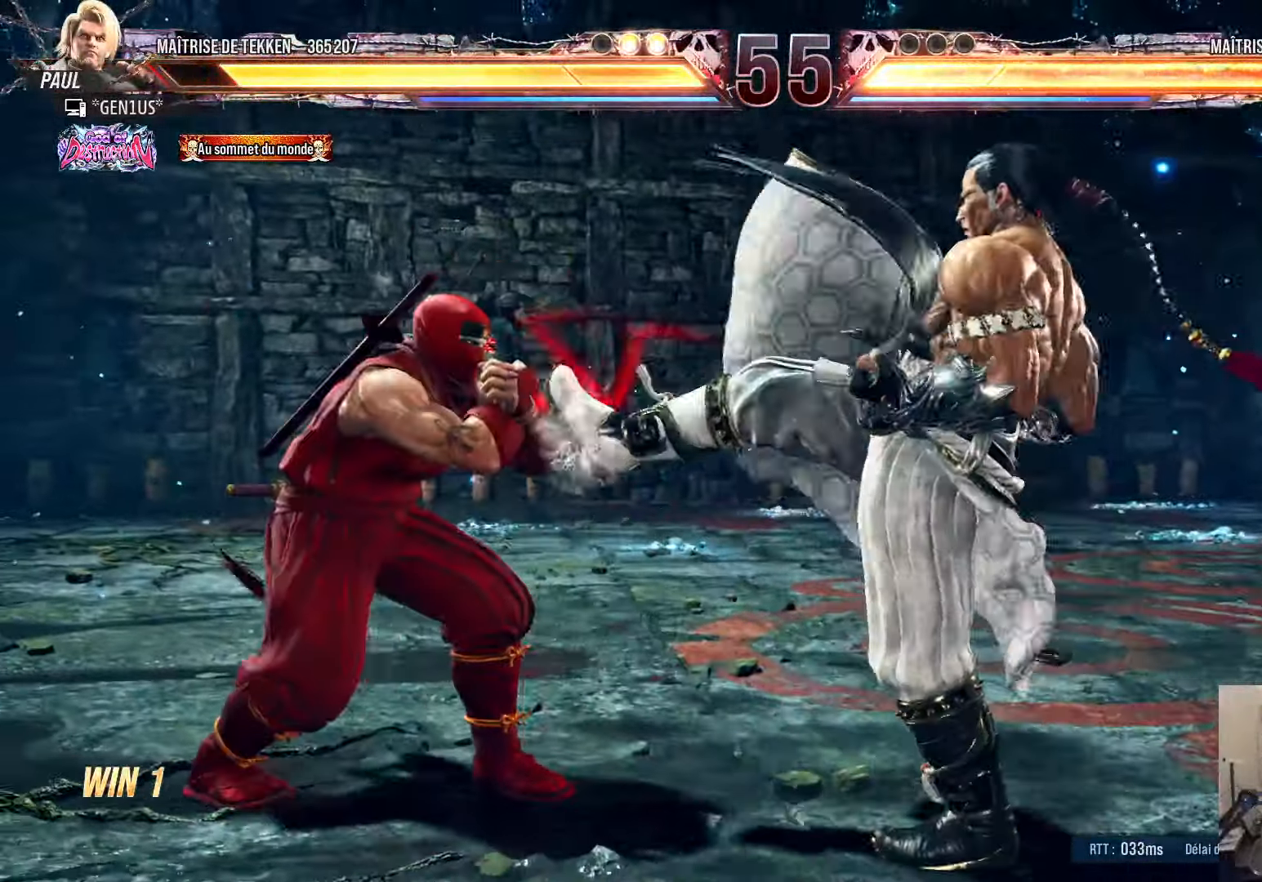
{"buttons": [], "left_stick": "center", "right_stick": "center", "events": [[66, "DPAD_LEFT", "up"], [116, "DPAD_RIGHT", "down"], [166, "DPAD_RIGHT", "up"], [283, "DPAD_LEFT", "down"], [500, "DPAD_LEFT", "up"]]}
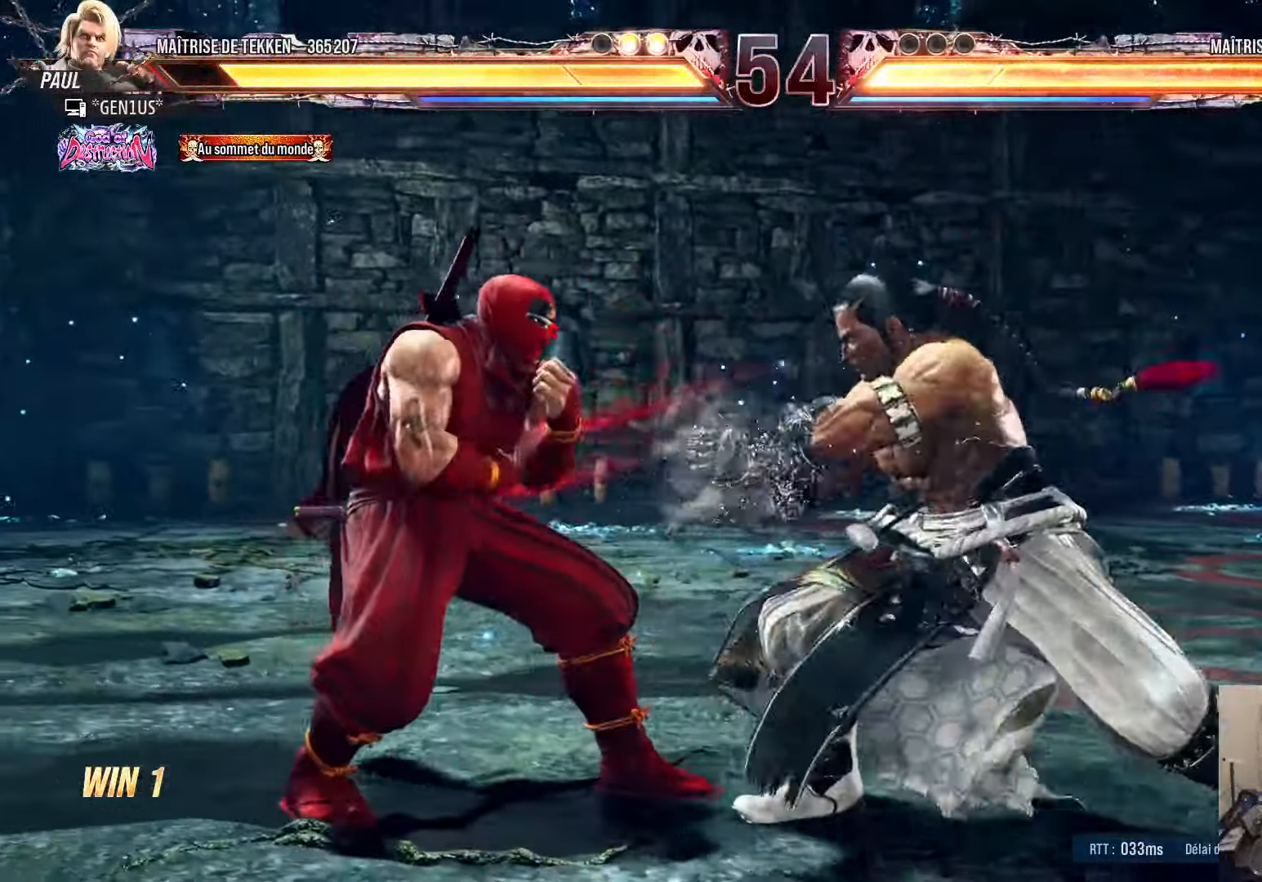
{"buttons": ["TRIANGLE"], "left_stick": "center", "right_stick": "center", "events": [[33, "DPAD_RIGHT", "down"], [116, "DPAD_DOWN", "down"], [116, "DPAD_RIGHT", "up"], [166, "DPAD_LEFT", "down"], [216, "DPAD_DOWN", "up"], [233, "CIRCLE", "down"], [300, "CIRCLE", "up"], [300, "DPAD_LEFT", "up"], [366, "CIRCLE", "down"], [366, "TRIANGLE", "down"], [383, "CIRCLE", "up"]]}